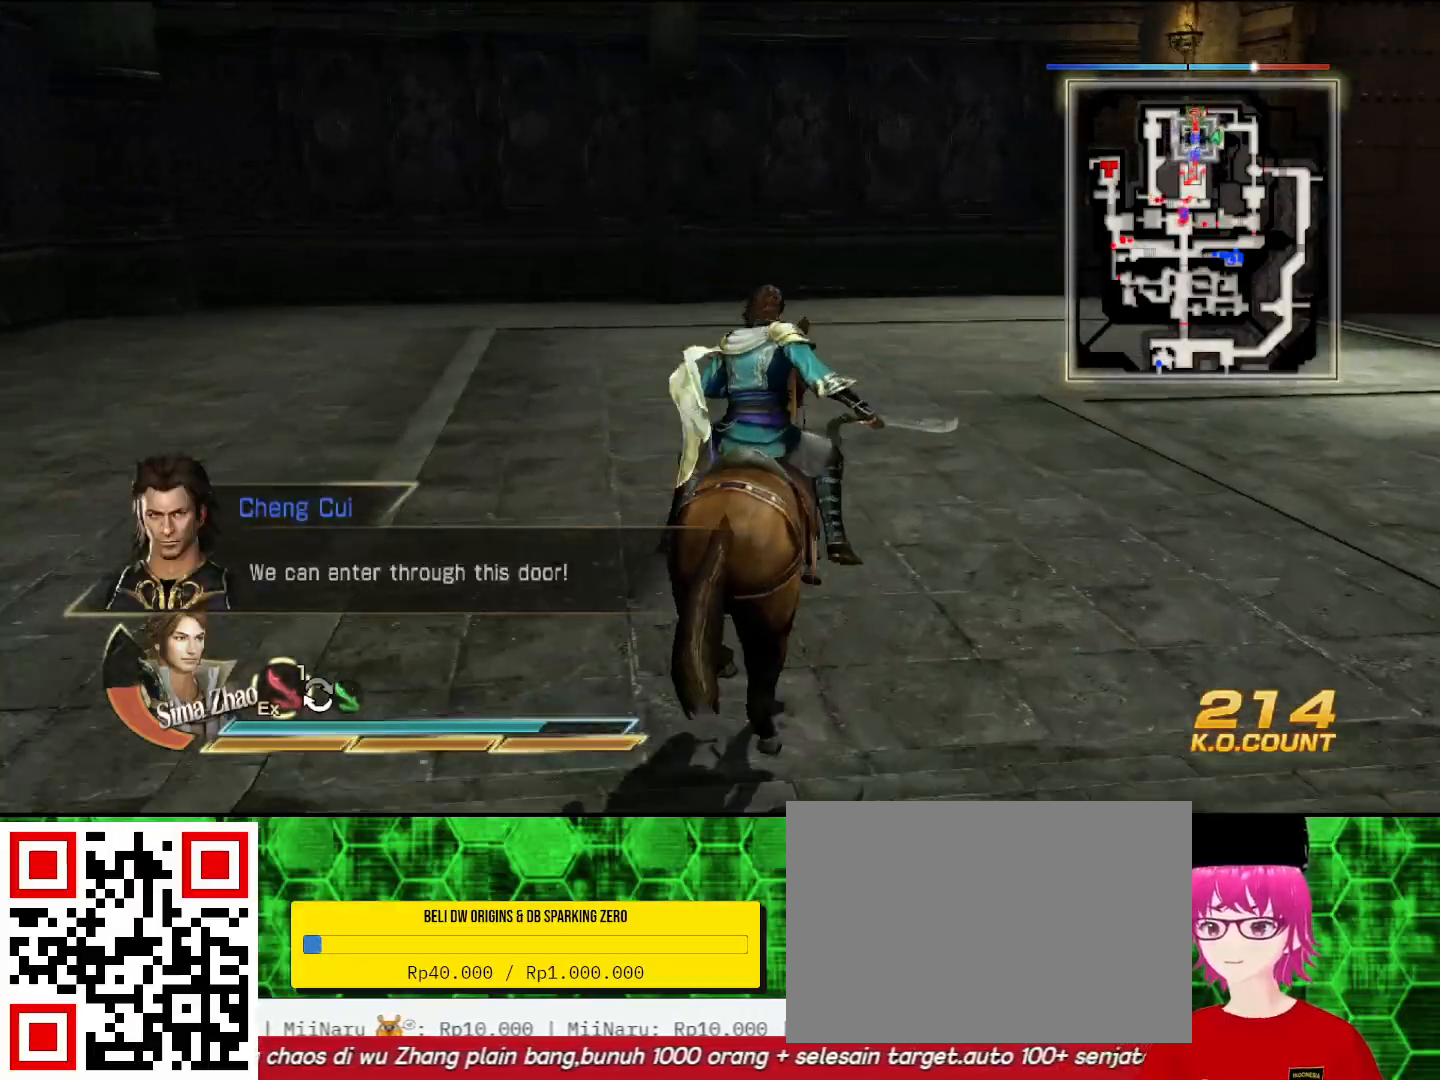
Gameplay with a controller (PlayStation layout); each line is a JSON object with the inputs held at the frame after it. "events" lists button and stick changes between this image and that frame as [ms after this image, input, new state], when the widget could be followed in between.
{"buttons": [], "left_stick": "up", "right_stick": "center", "events": []}
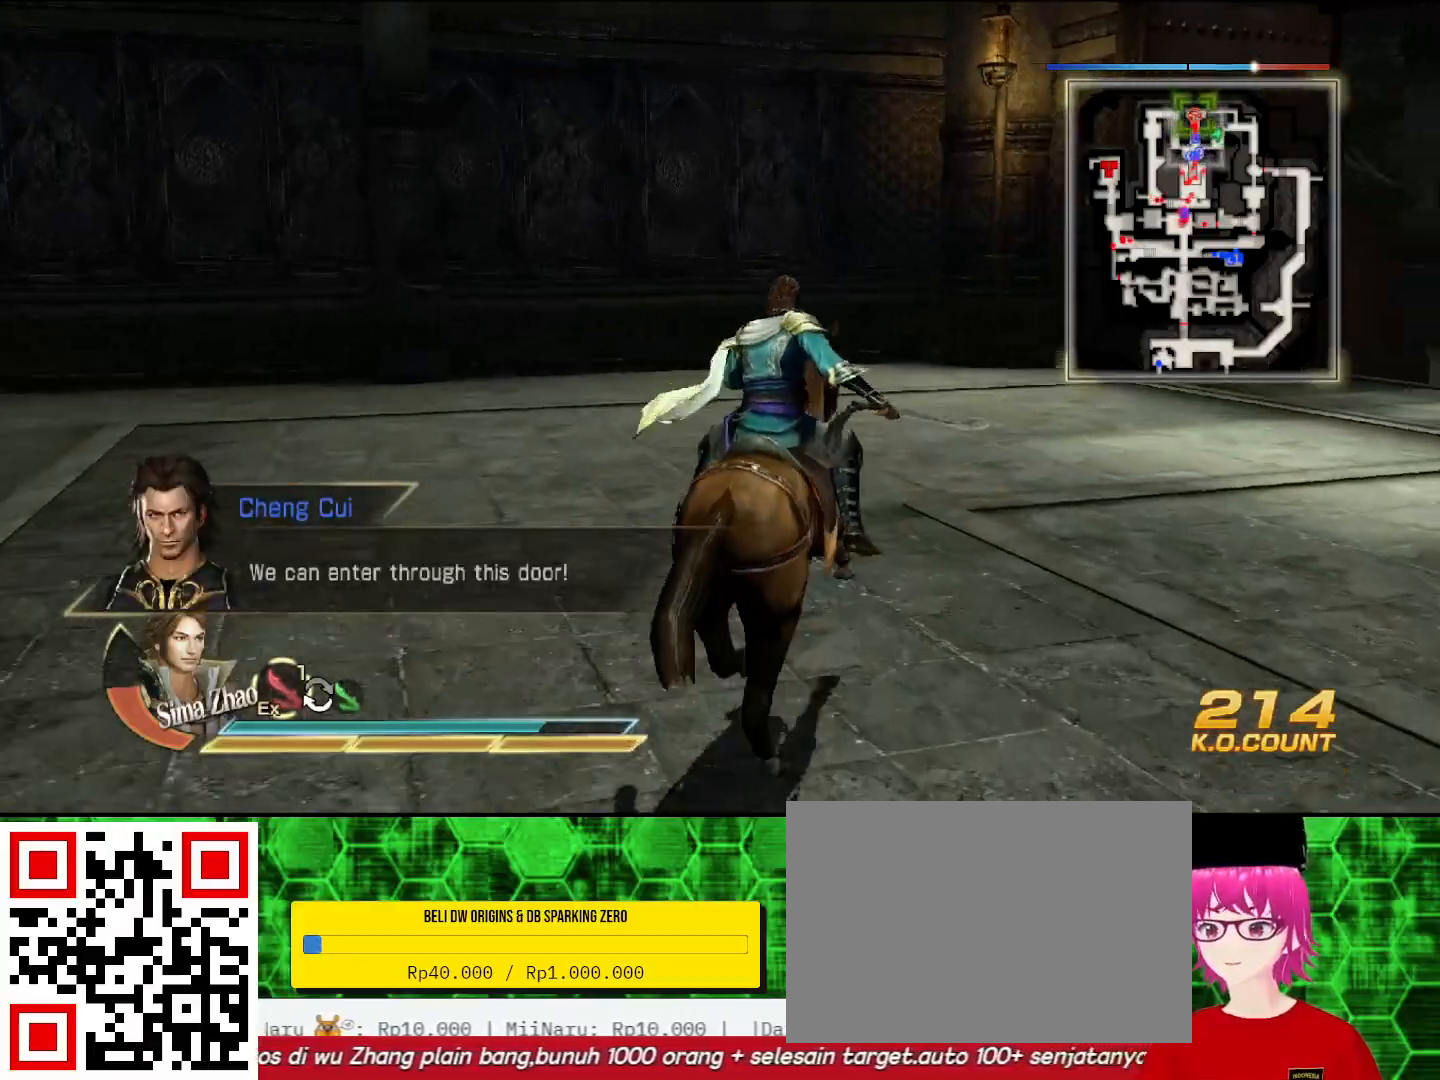
{"buttons": [], "left_stick": "up", "right_stick": "right", "events": [[500, "right_stick", "right"]]}
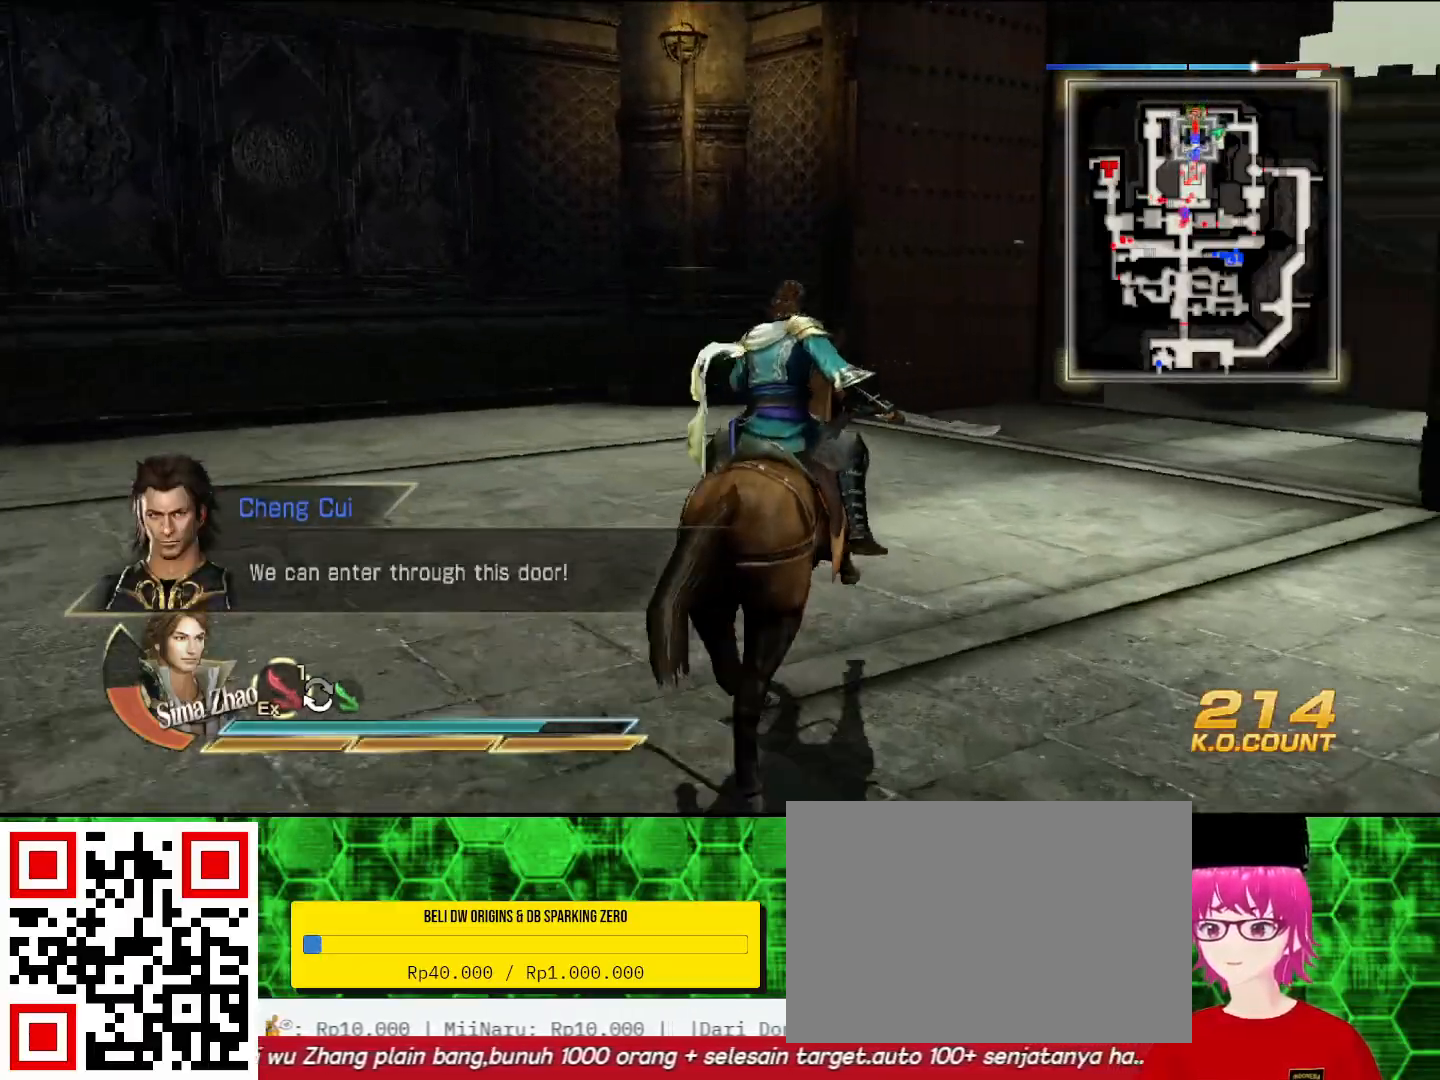
{"buttons": [], "left_stick": "up", "right_stick": "center", "events": [[167, "right_stick", "center"]]}
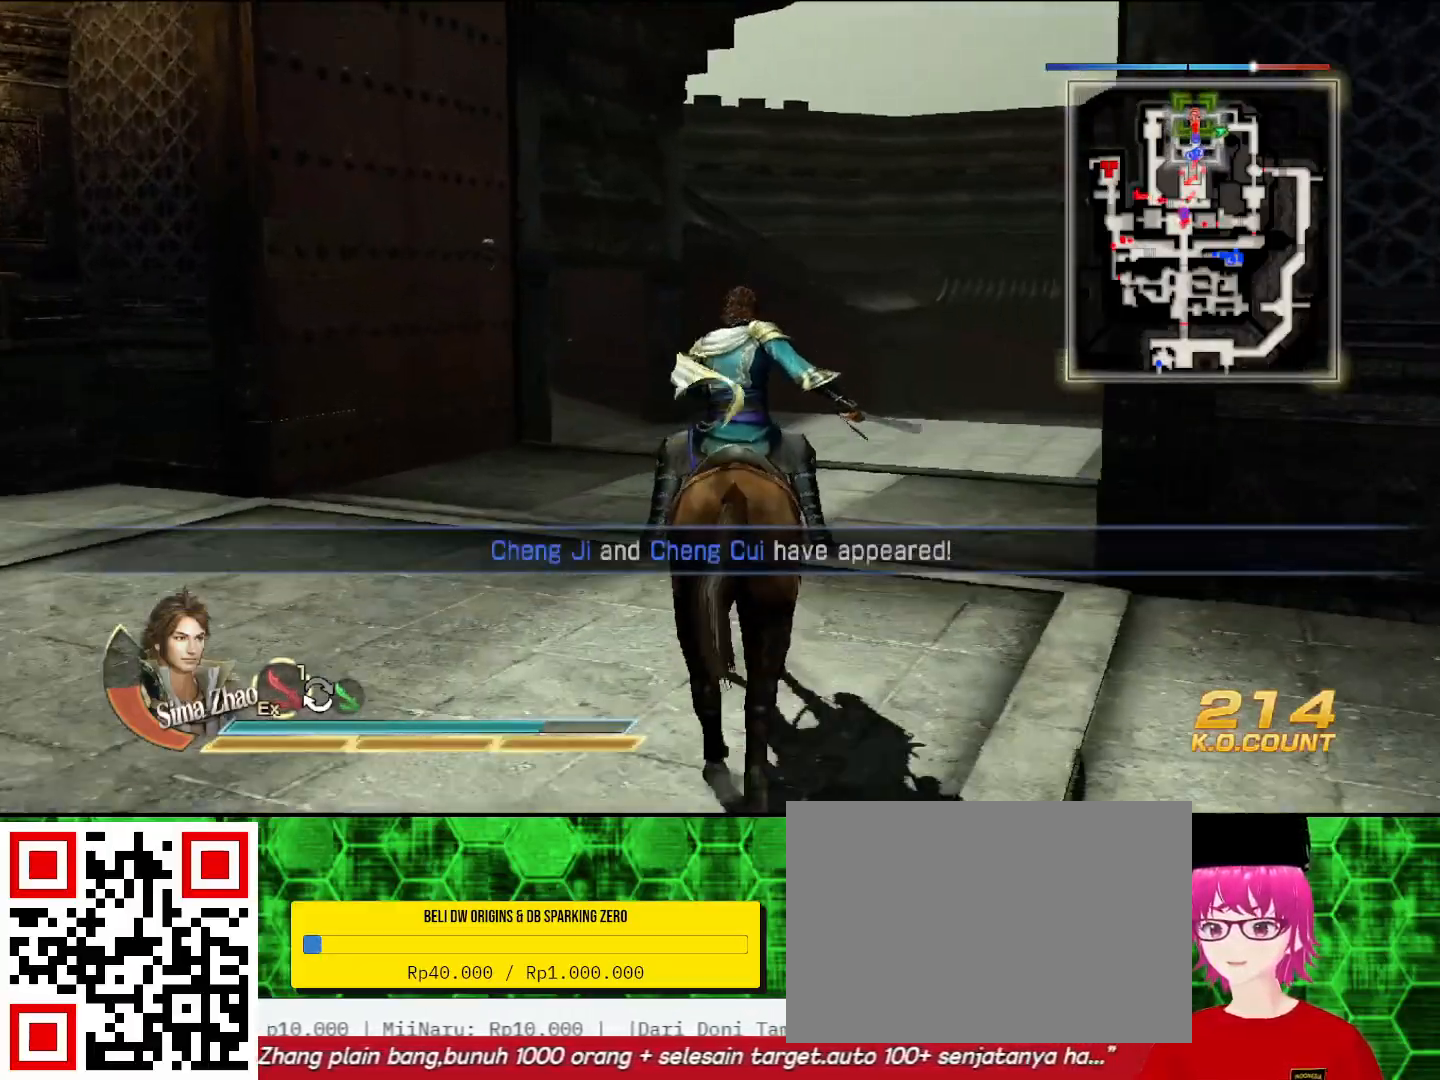
{"buttons": [], "left_stick": "up", "right_stick": "center", "events": []}
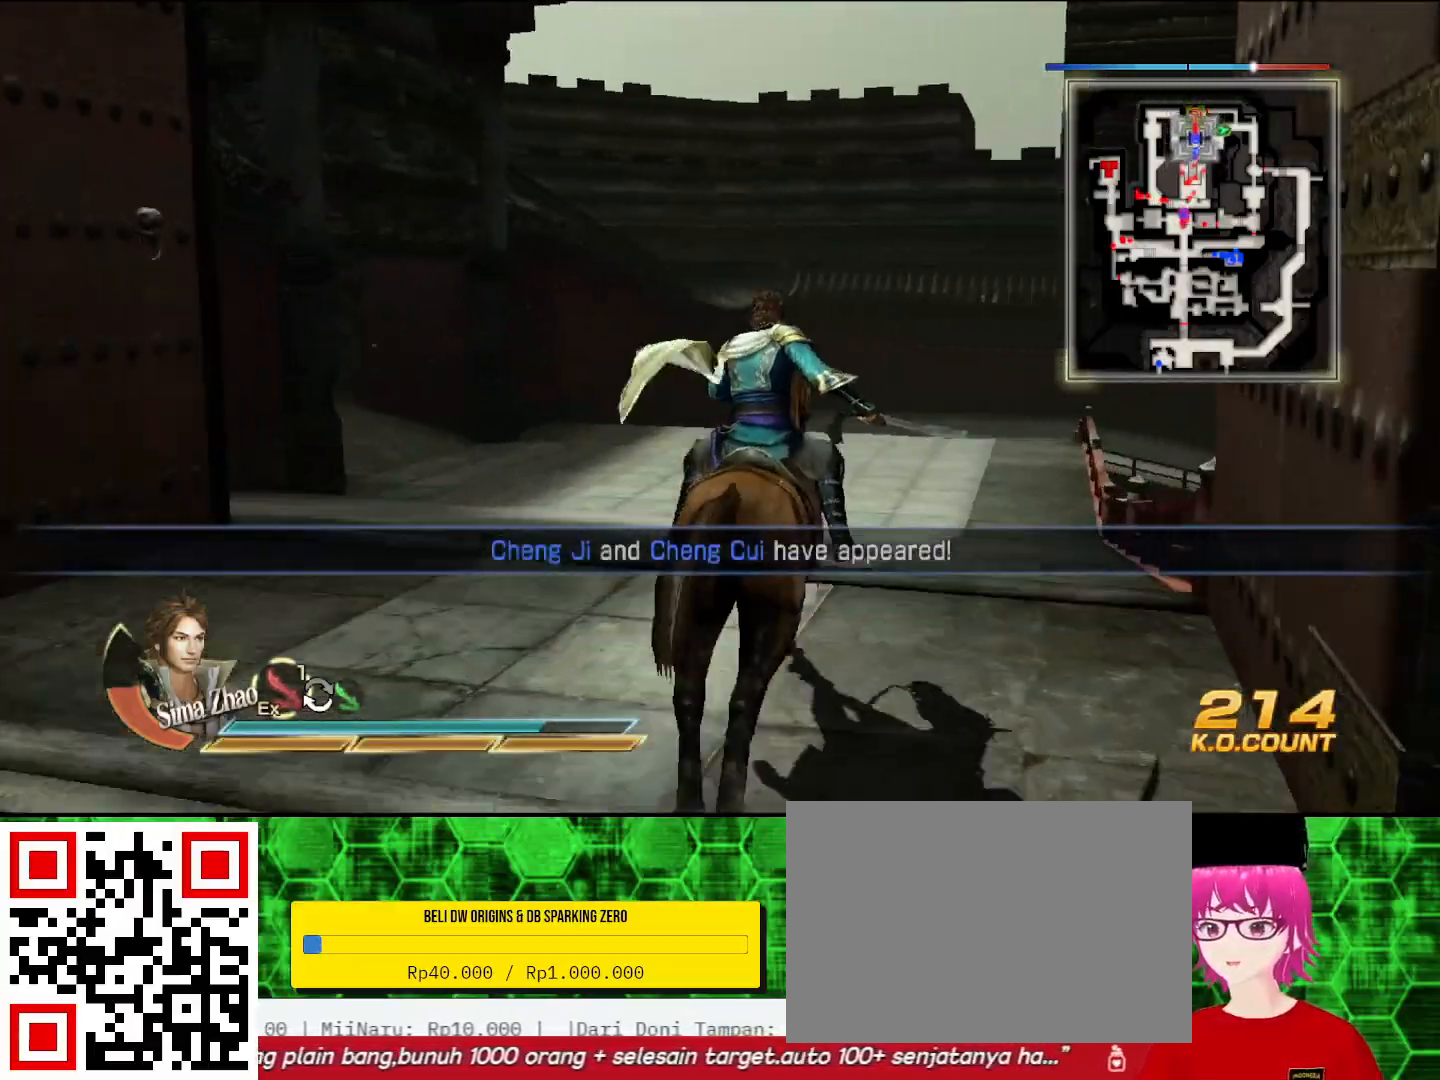
{"buttons": [], "left_stick": "up", "right_stick": "center", "events": []}
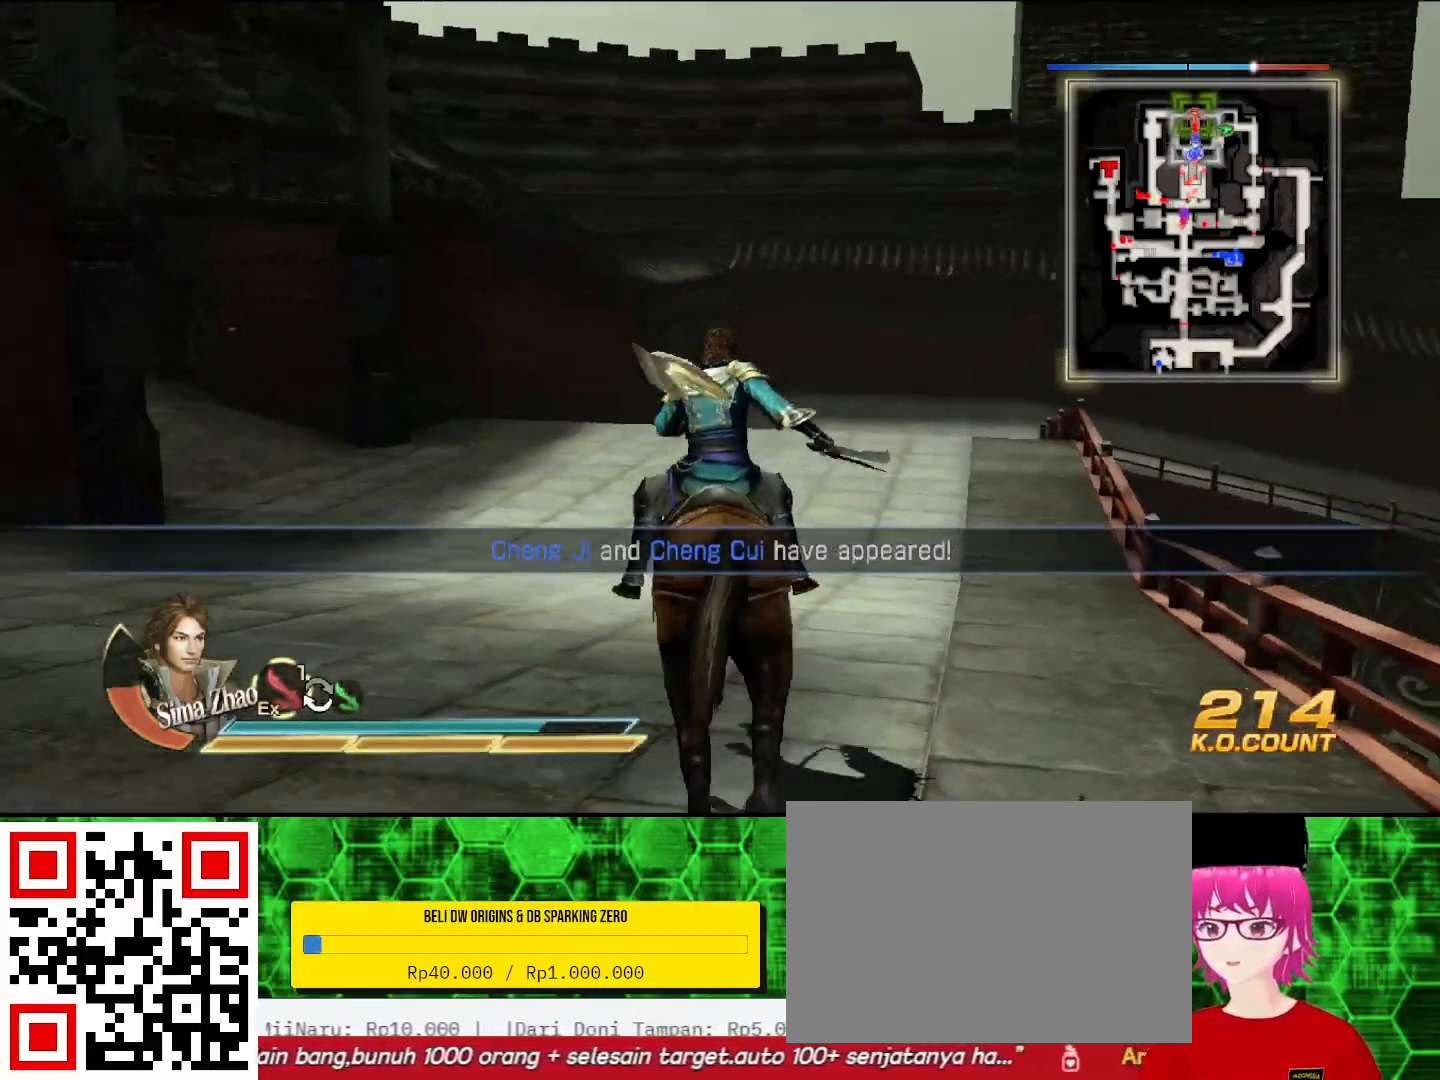
{"buttons": [], "left_stick": "up", "right_stick": "left", "events": [[367, "right_stick", "left"]]}
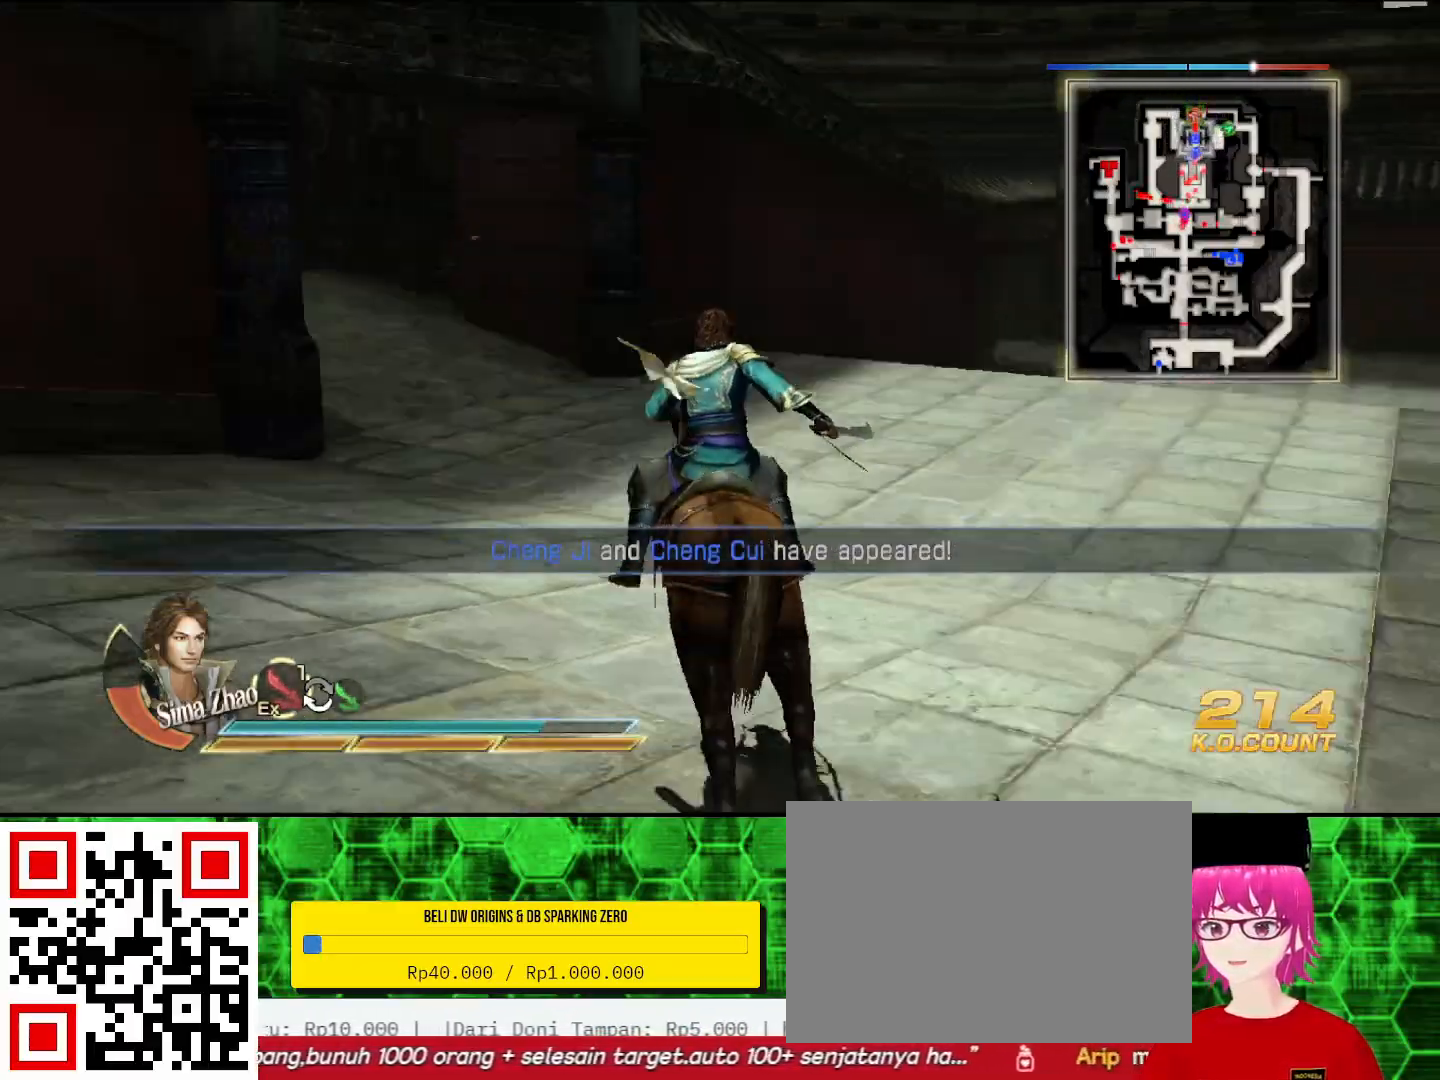
{"buttons": [], "left_stick": "up", "right_stick": "center", "events": [[33, "right_stick", "center"]]}
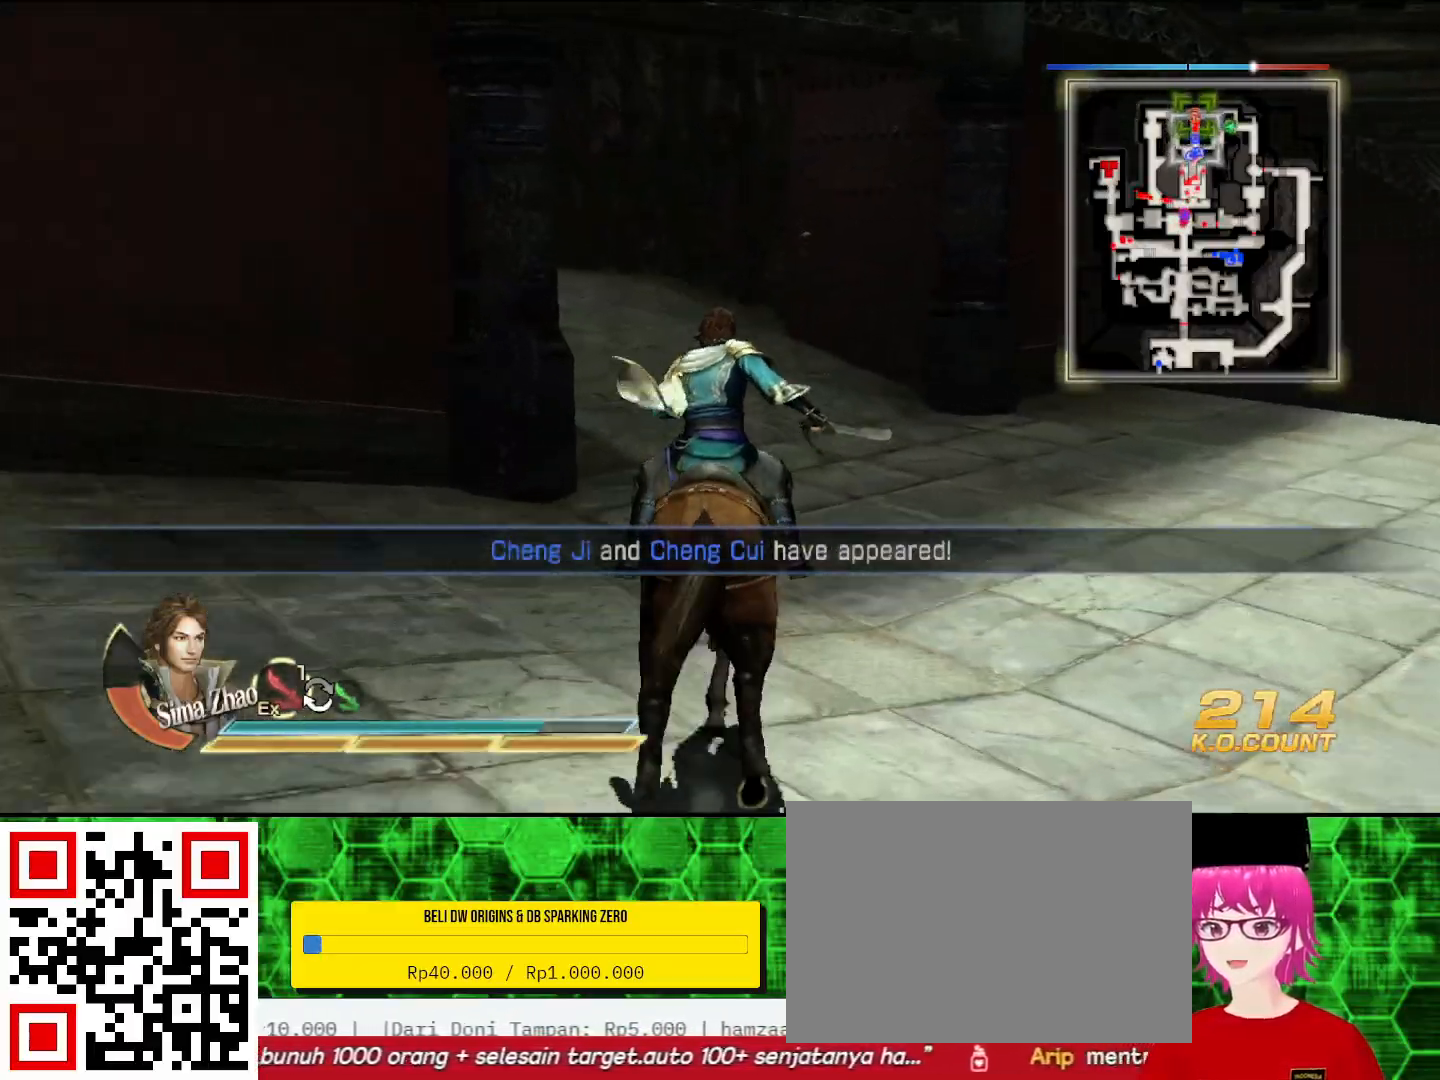
{"buttons": [], "left_stick": "up", "right_stick": "center", "events": []}
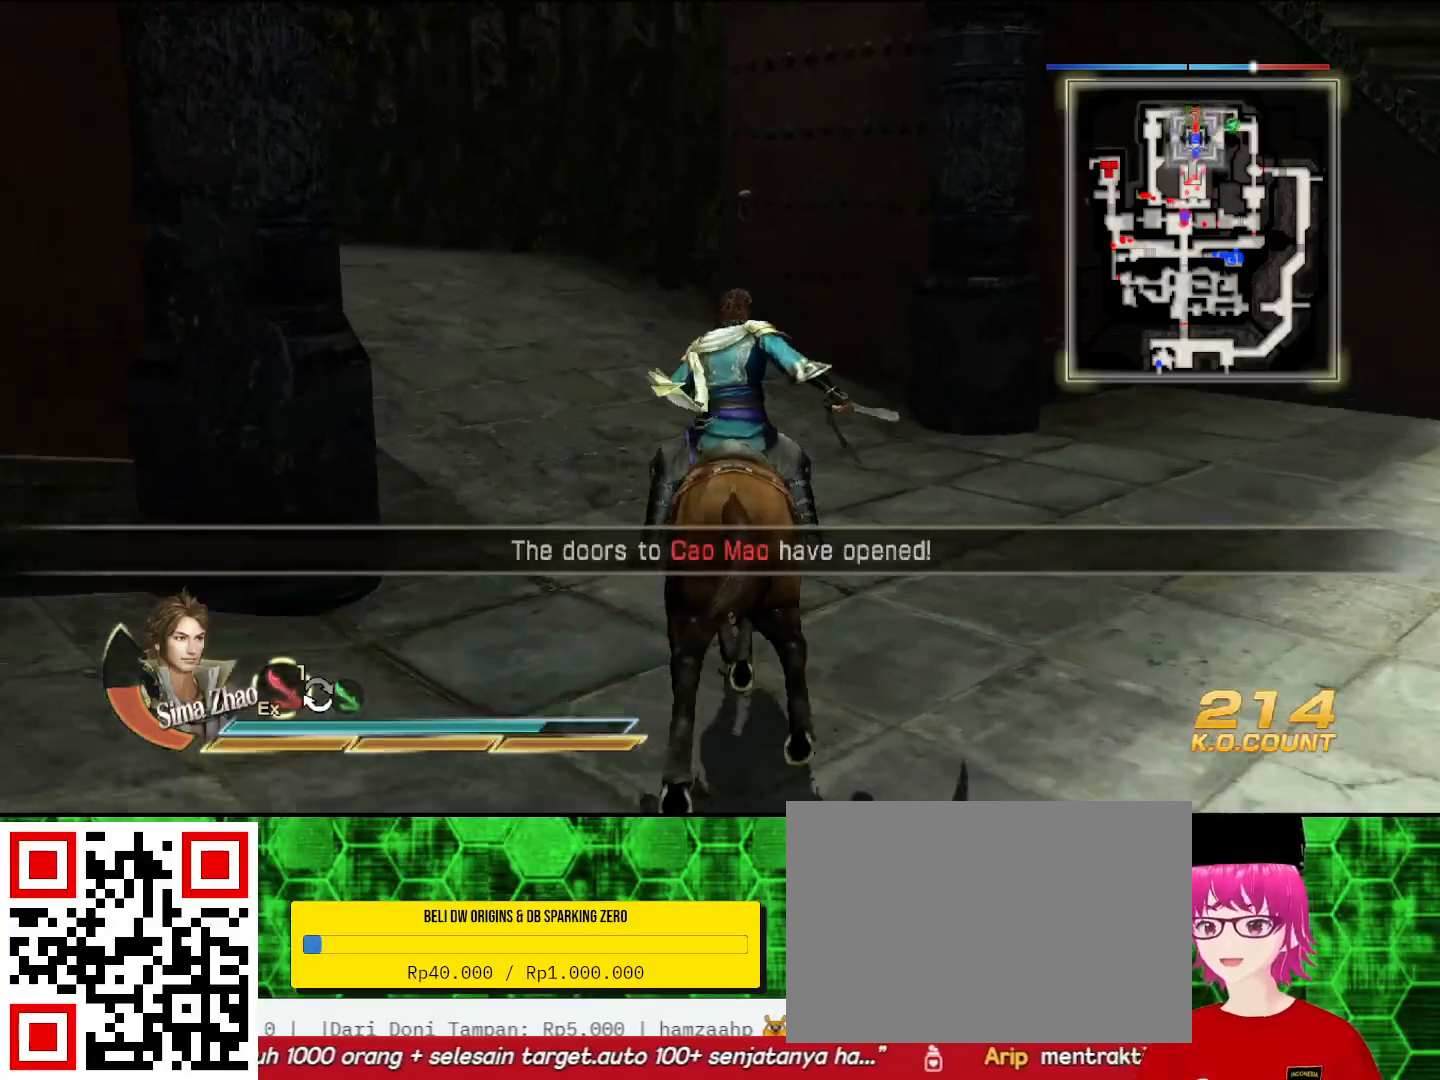
{"buttons": [], "left_stick": "up", "right_stick": "center", "events": [[67, "right_stick", "left"], [267, "right_stick", "center"]]}
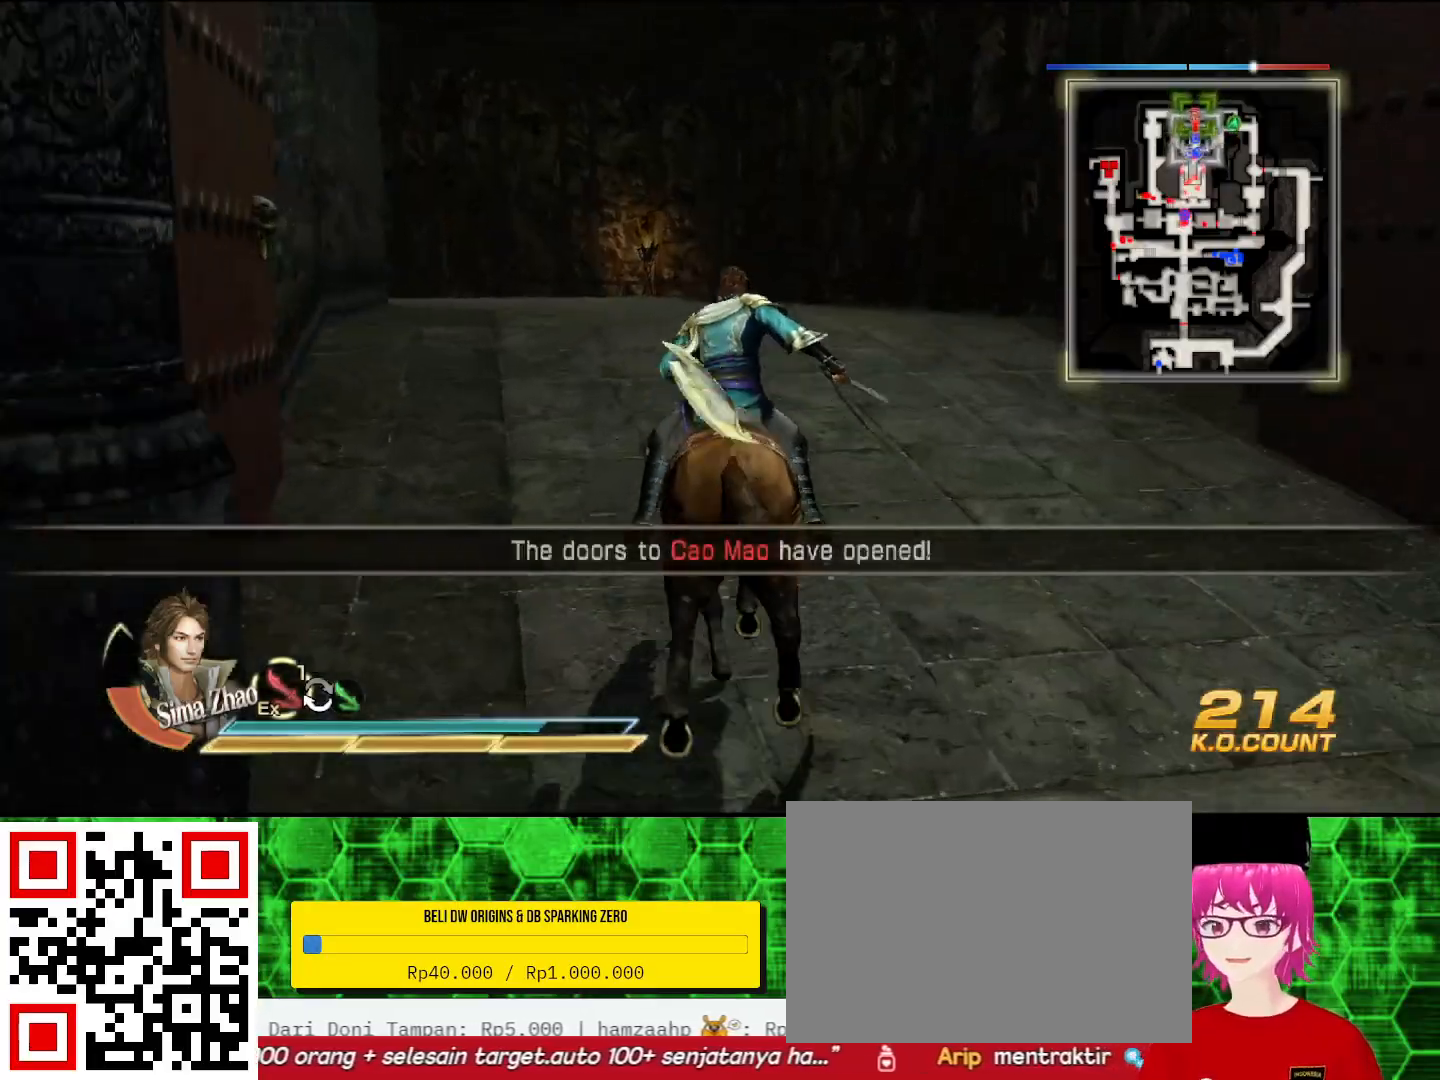
{"buttons": [], "left_stick": "up", "right_stick": "center", "events": [[67, "right_stick", "left"], [200, "right_stick", "center"]]}
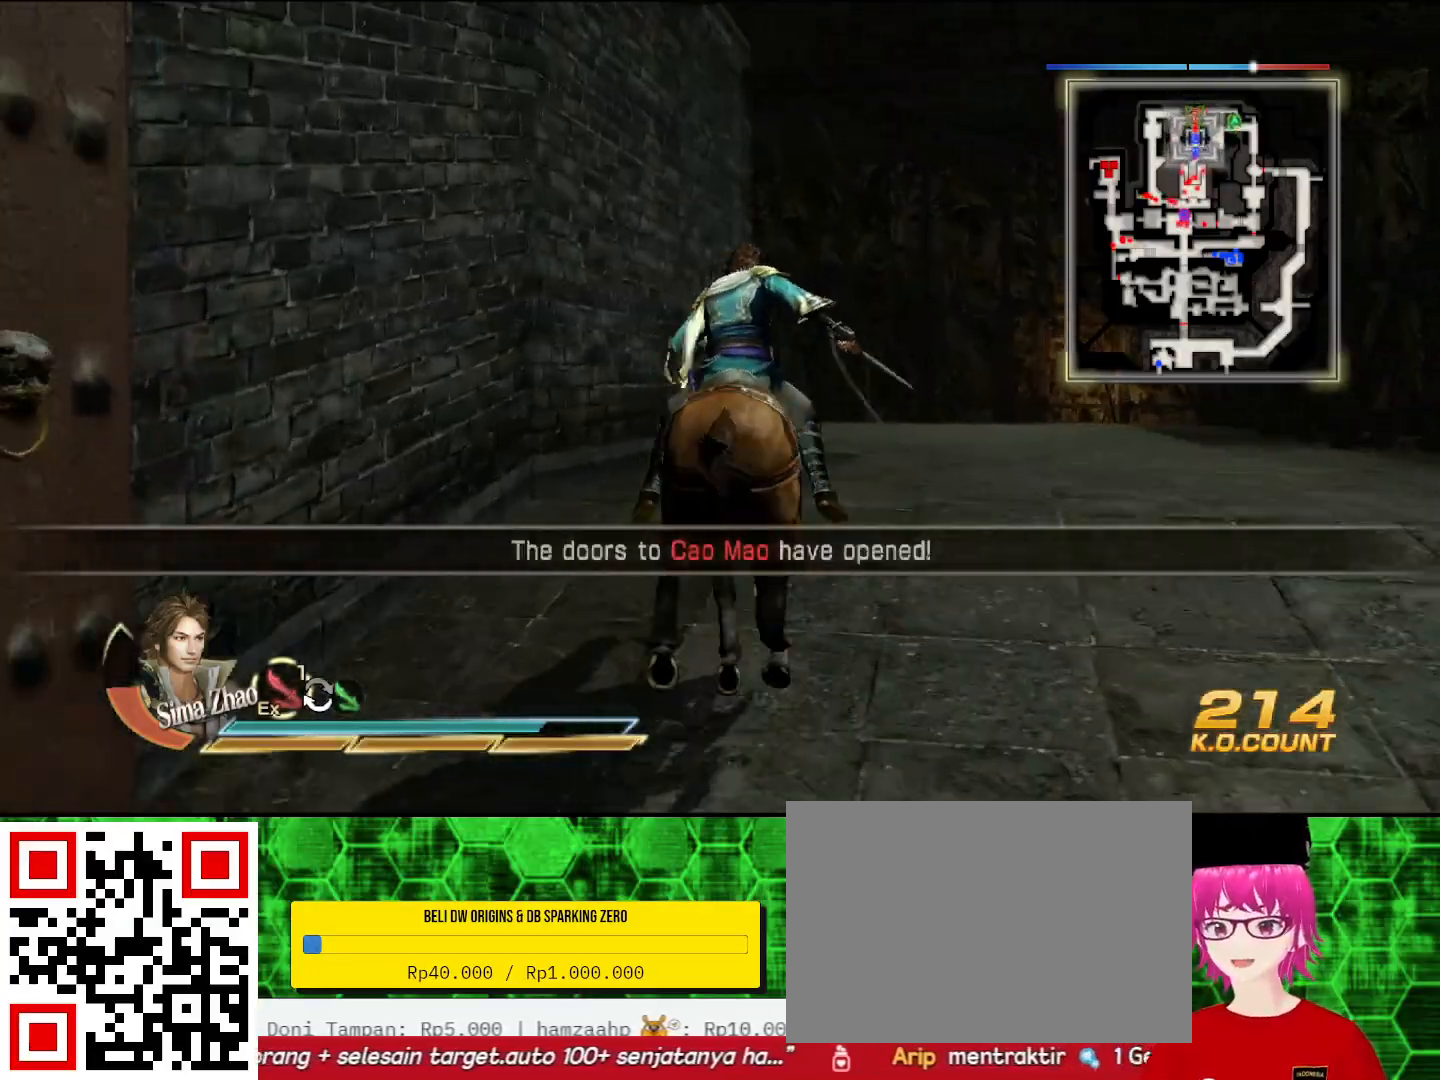
{"buttons": [], "left_stick": "up", "right_stick": "center", "events": []}
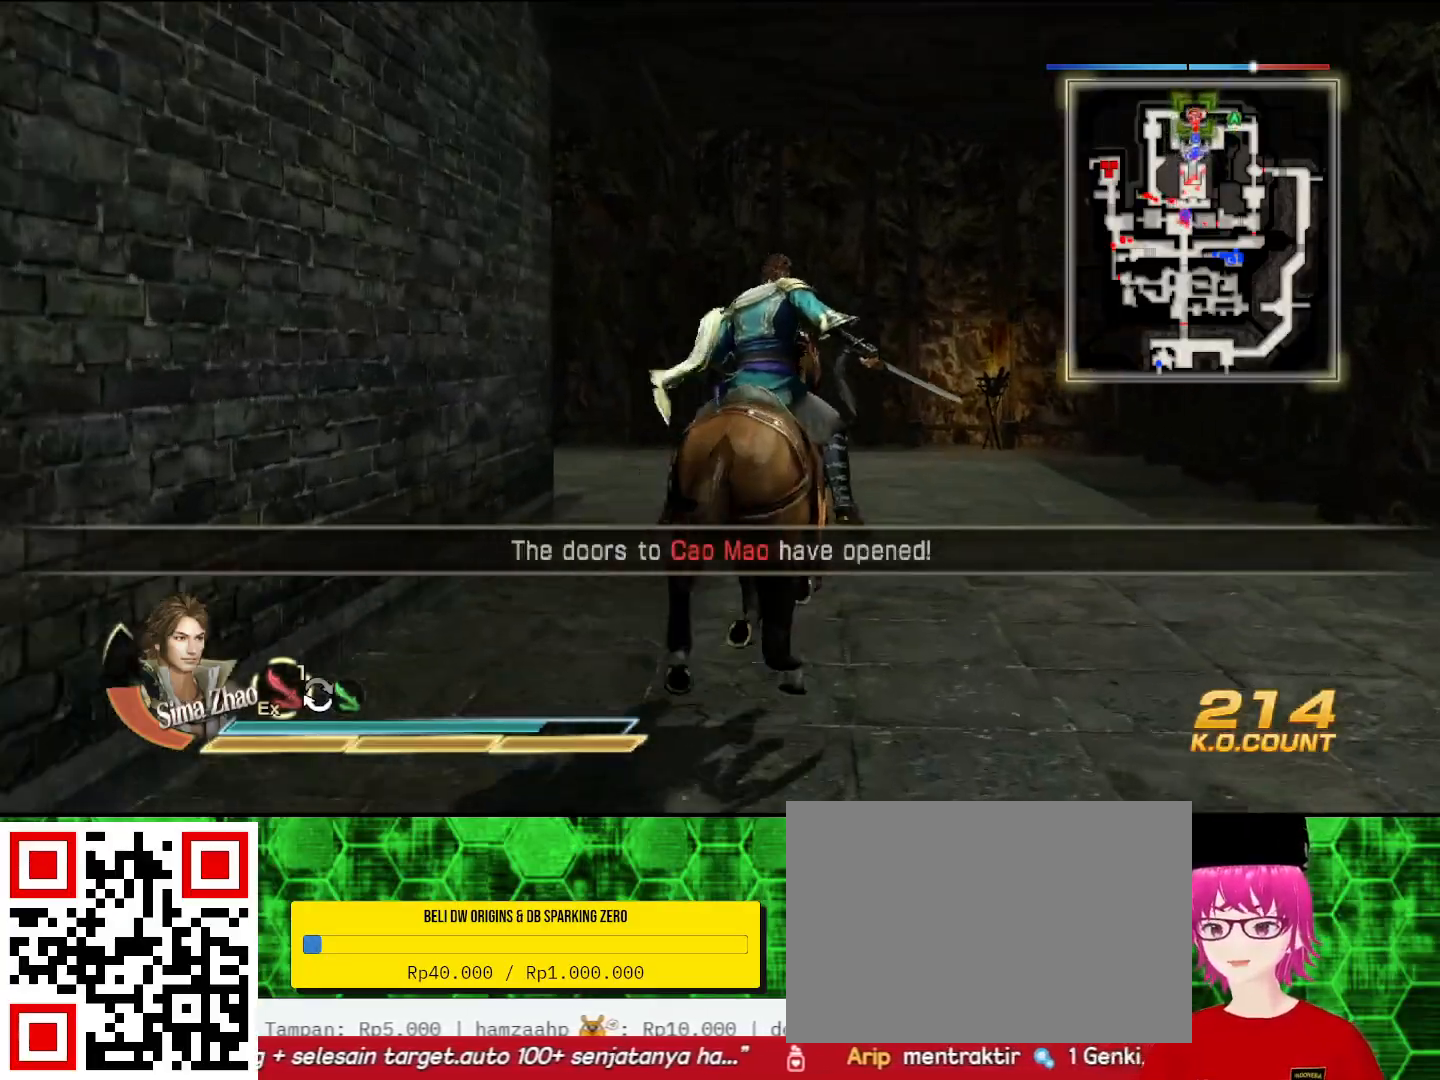
{"buttons": [], "left_stick": "up", "right_stick": "left", "events": [[433, "right_stick", "left"]]}
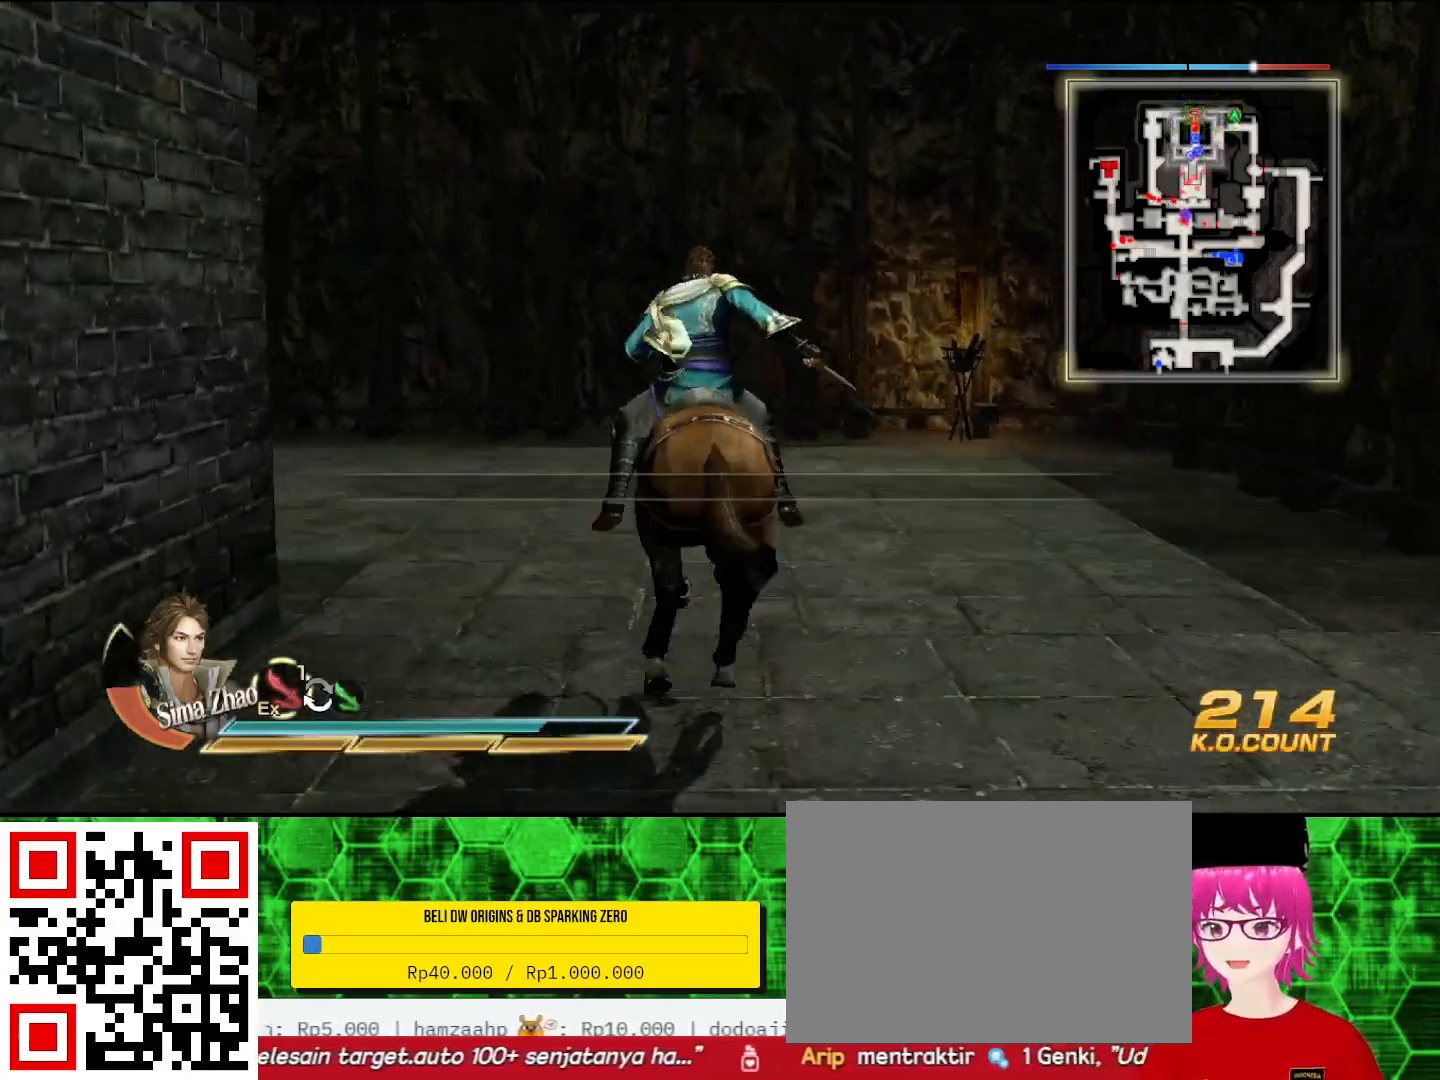
{"buttons": [], "left_stick": "up", "right_stick": "left", "events": [[100, "right_stick", "center"], [367, "right_stick", "left"]]}
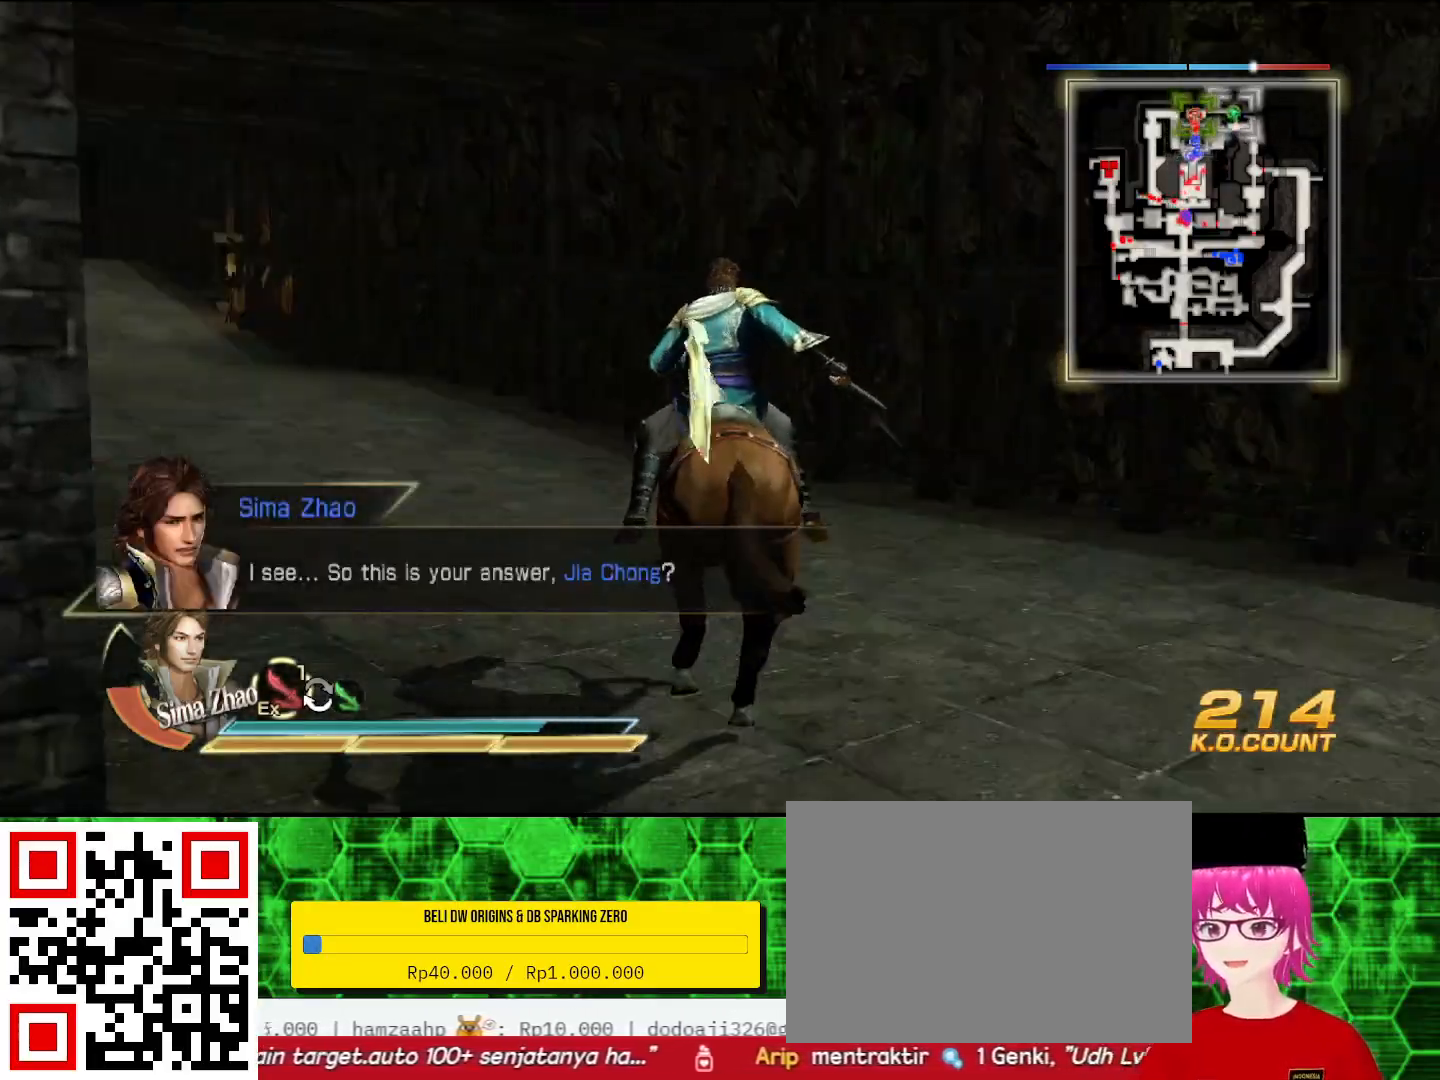
{"buttons": [], "left_stick": "up", "right_stick": "center", "events": [[33, "right_stick", "center"], [267, "right_stick", "left"], [467, "right_stick", "center"]]}
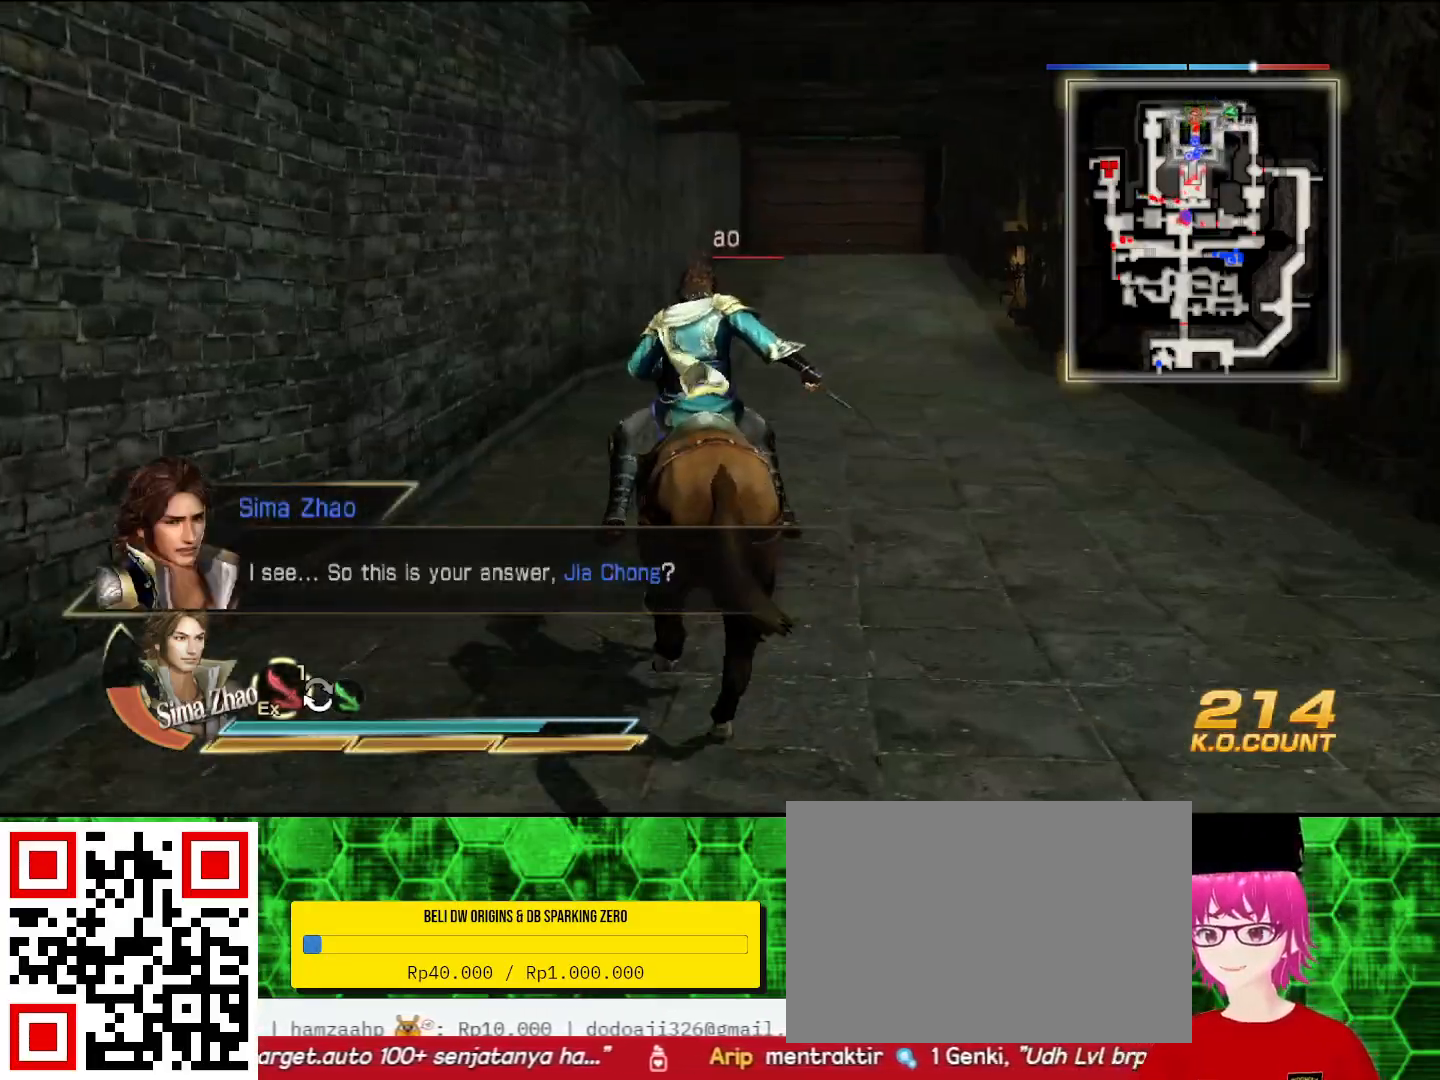
{"buttons": [], "left_stick": "up", "right_stick": "center", "events": []}
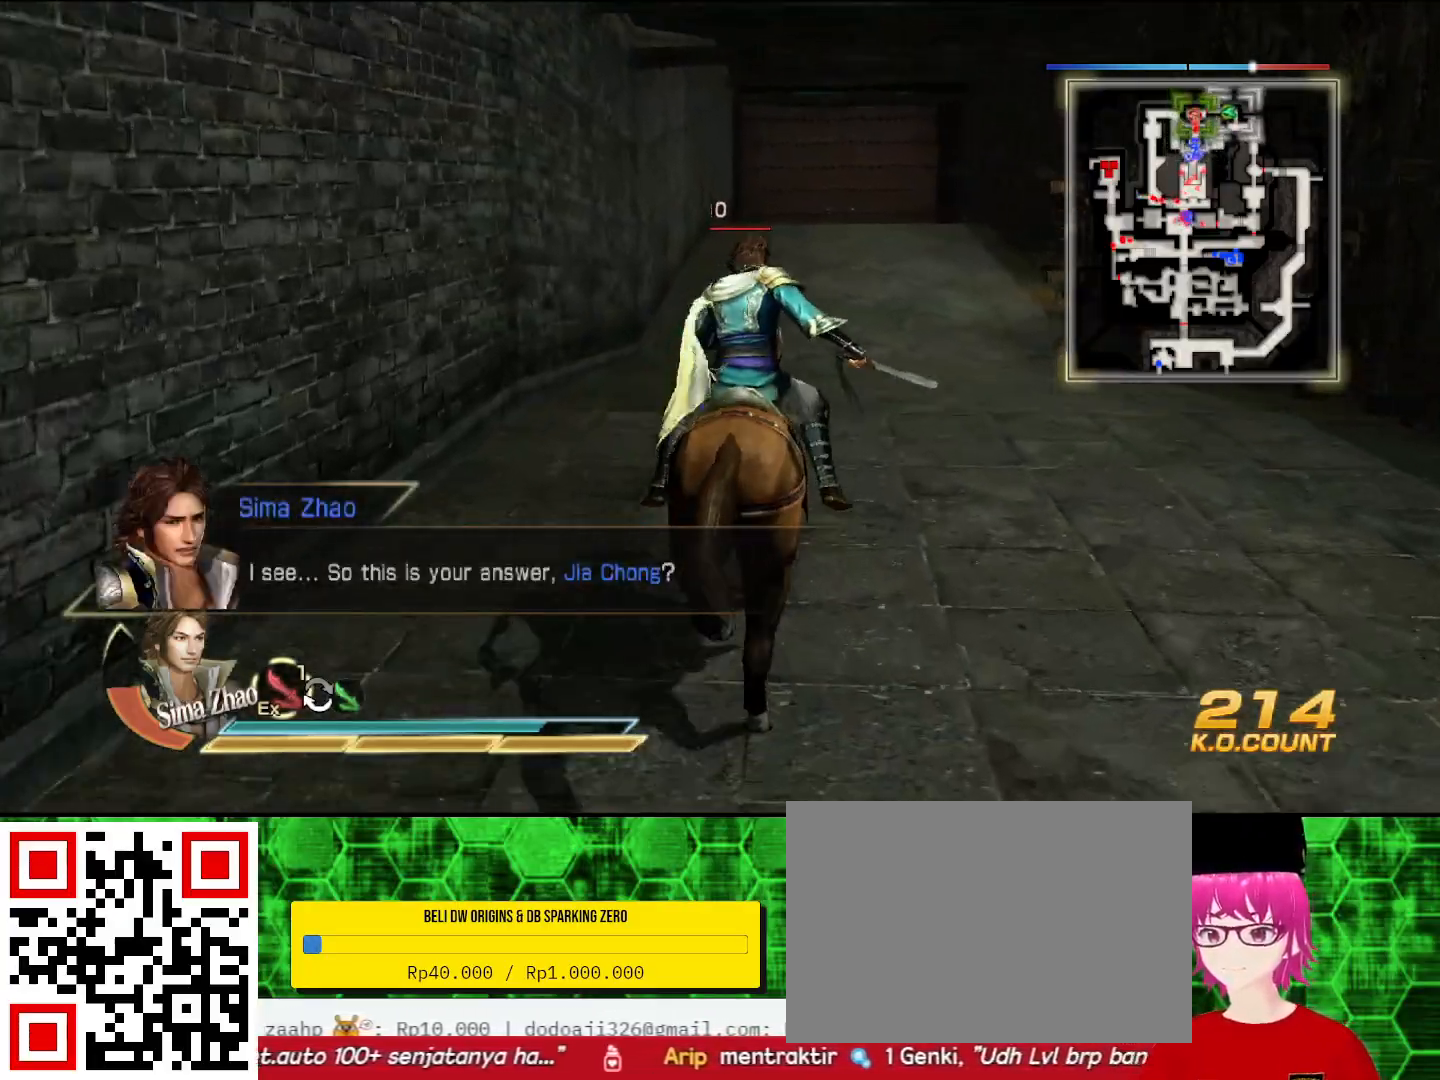
{"buttons": [], "left_stick": "up", "right_stick": "center", "events": []}
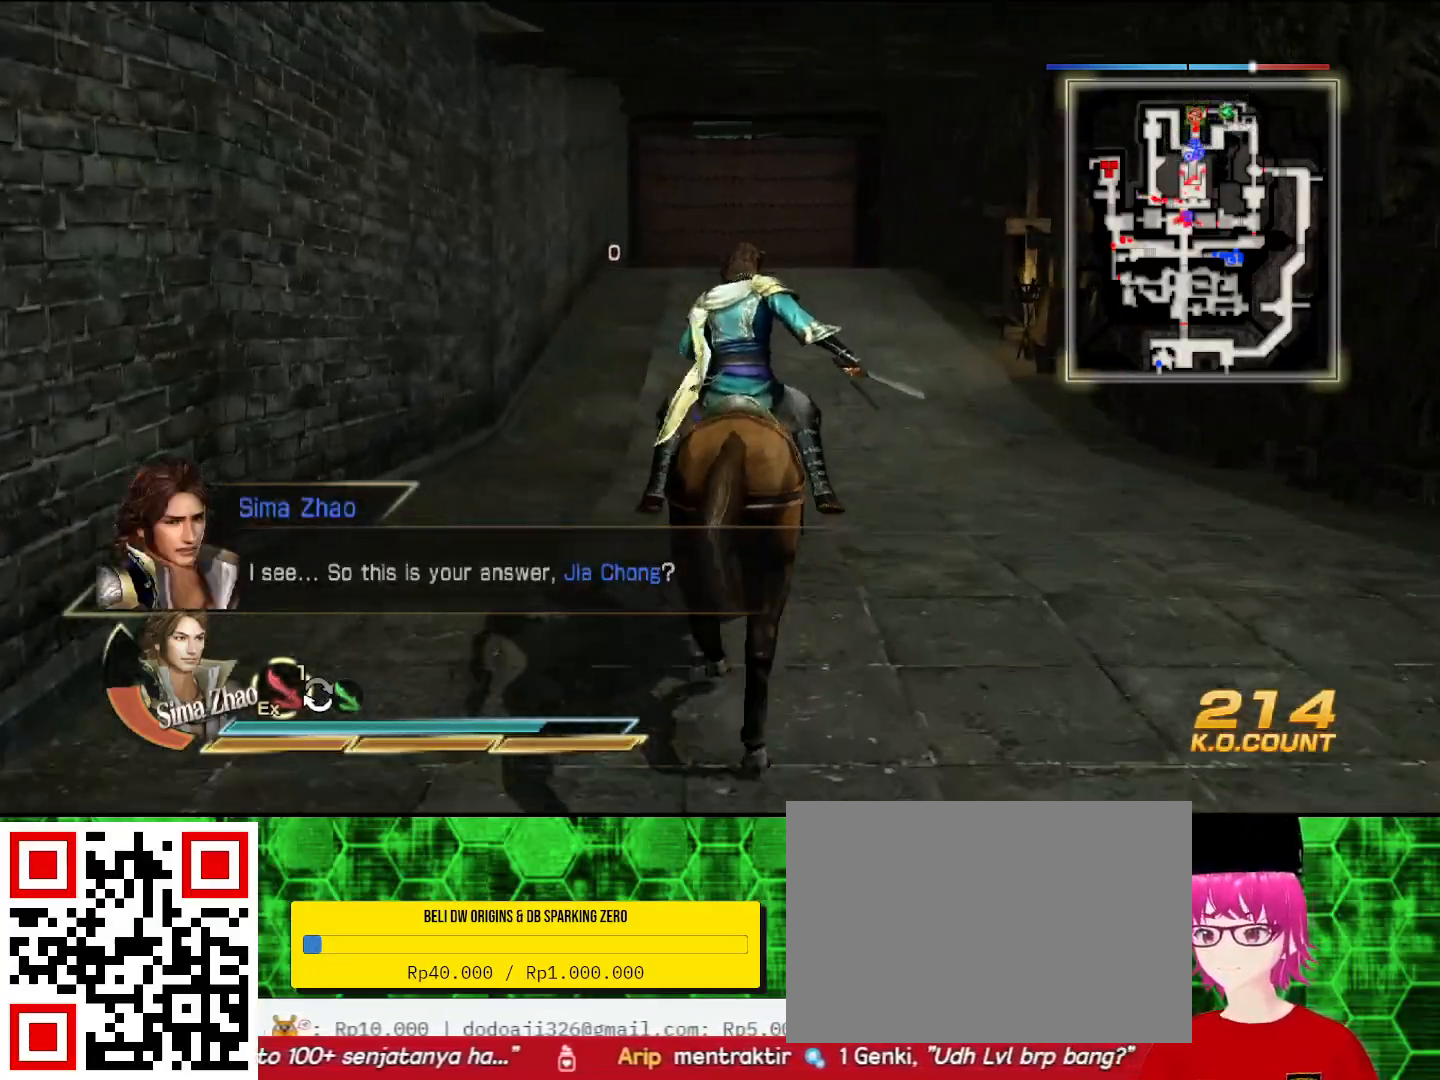
{"buttons": [], "left_stick": "up", "right_stick": "center", "events": []}
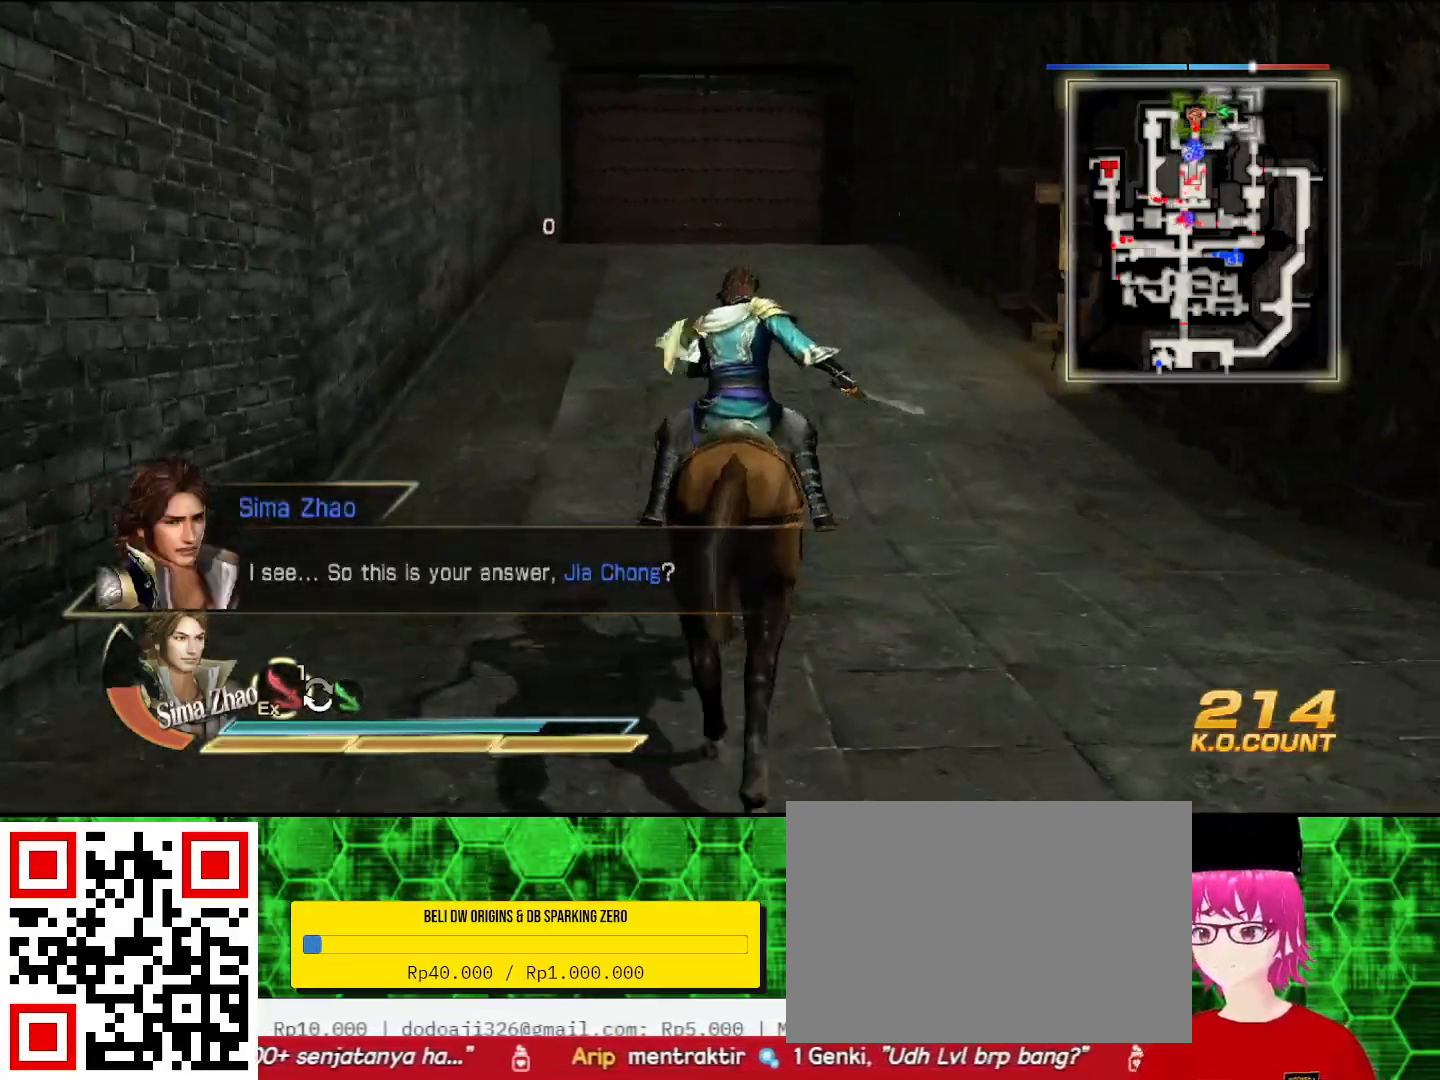
{"buttons": [], "left_stick": "up", "right_stick": "center", "events": []}
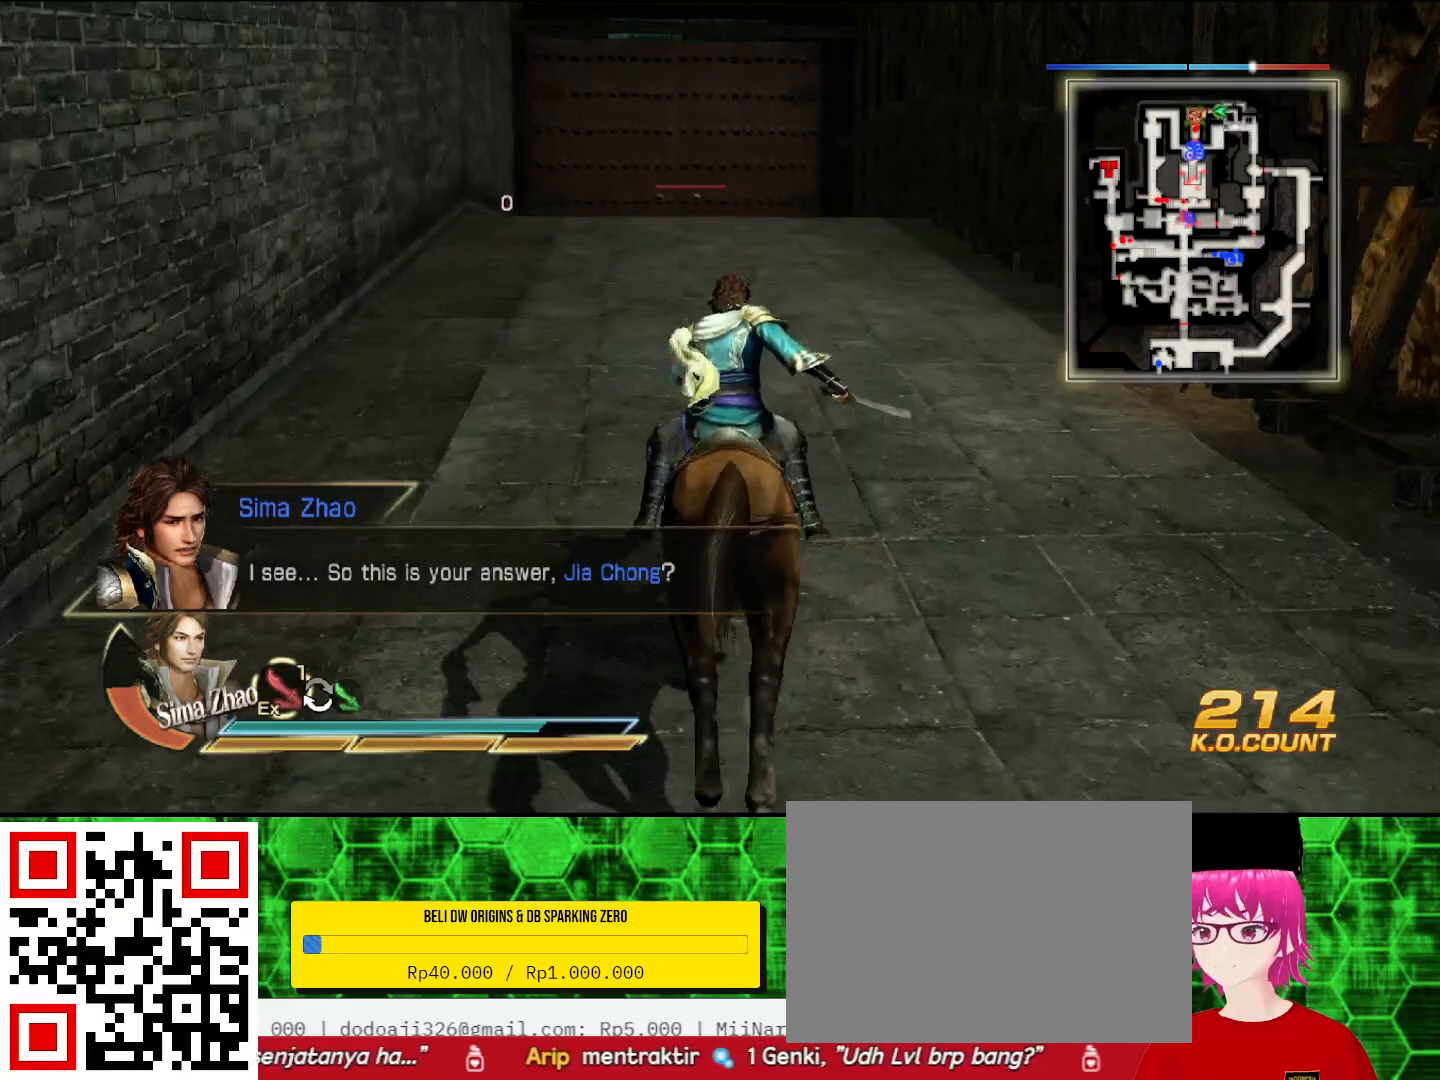
{"buttons": [], "left_stick": "up", "right_stick": "center", "events": []}
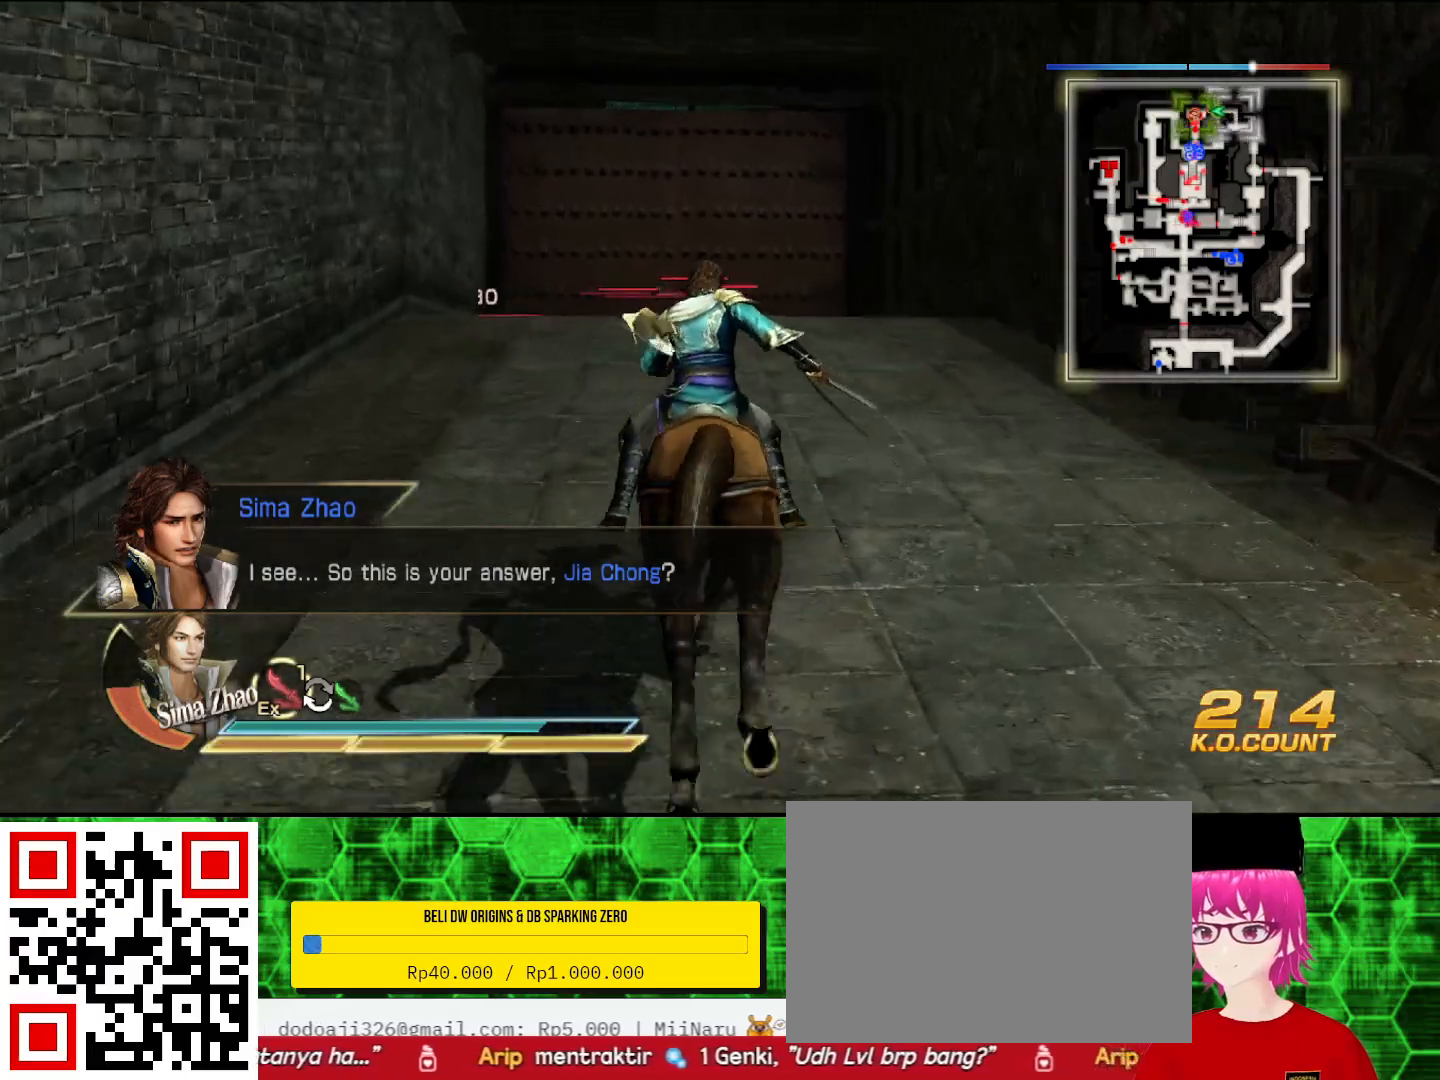
{"buttons": [], "left_stick": "up", "right_stick": "center", "events": []}
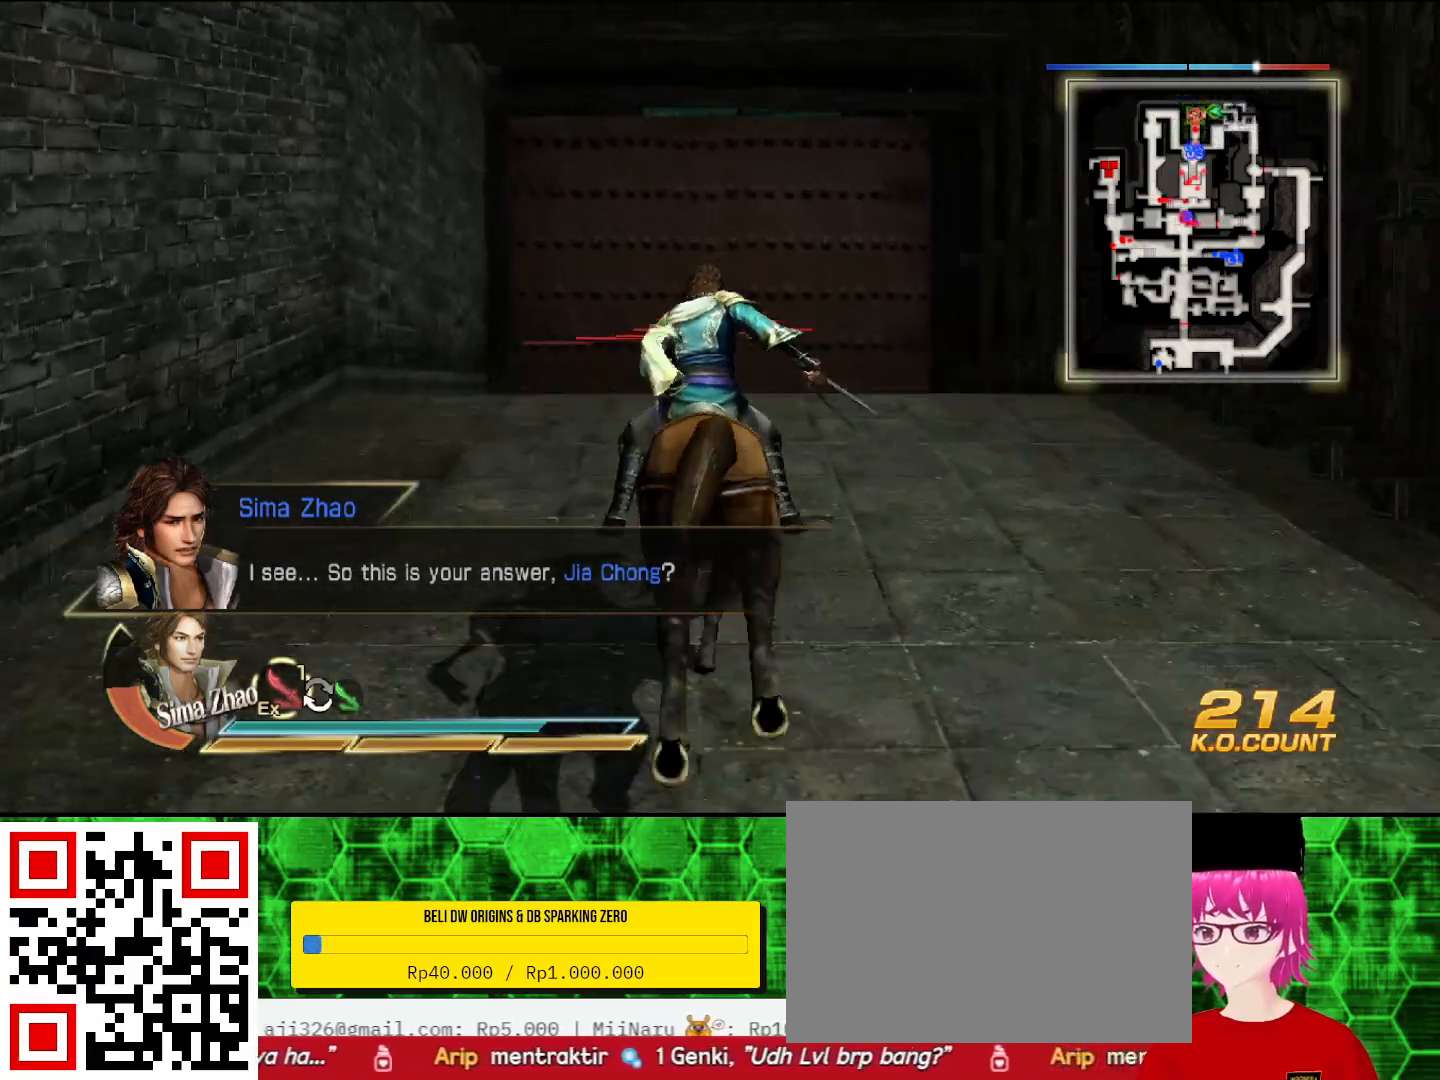
{"buttons": [], "left_stick": "up", "right_stick": "center", "events": []}
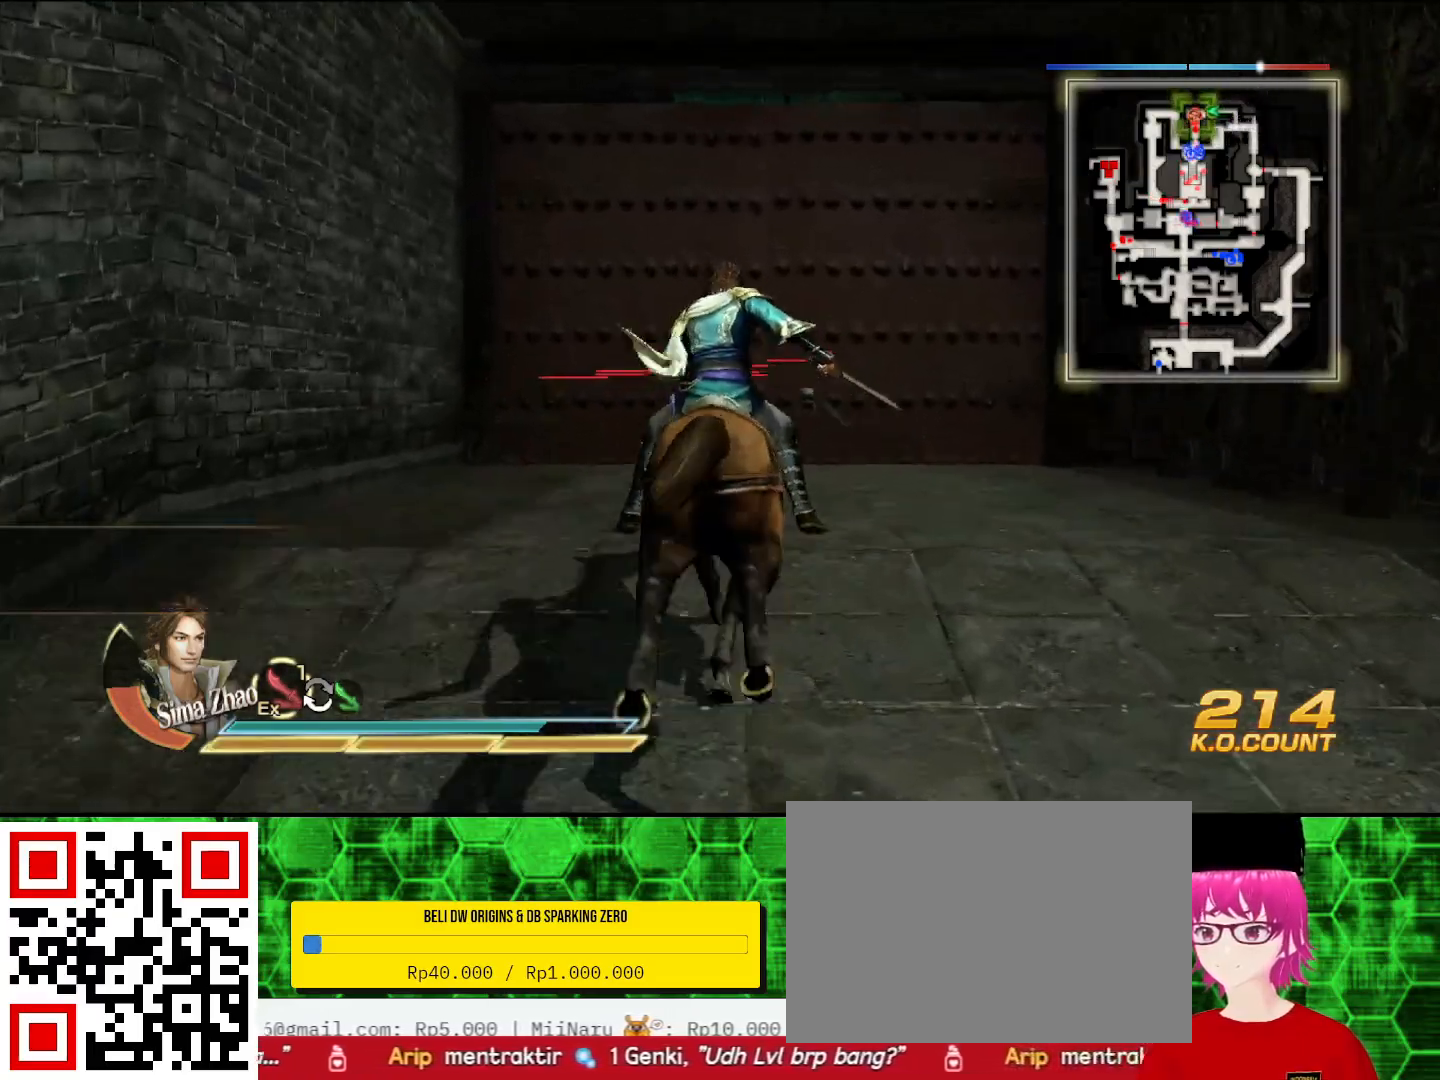
{"buttons": [], "left_stick": "up", "right_stick": "center", "events": []}
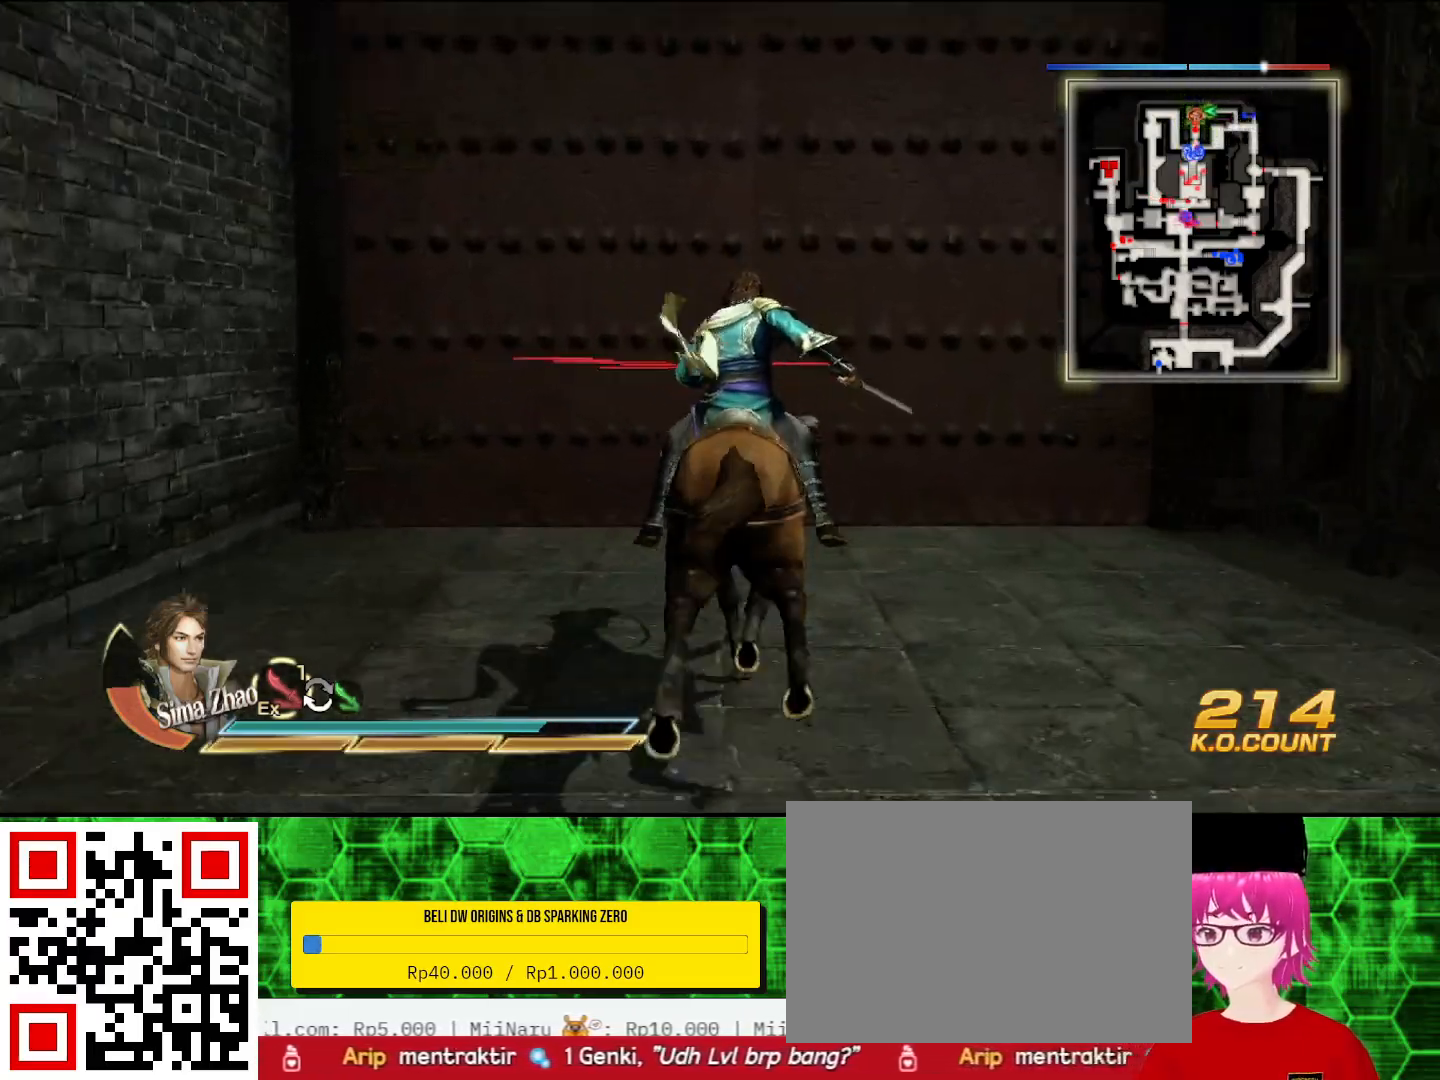
{"buttons": [], "left_stick": "up", "right_stick": "center", "events": [[400, "SQUARE", "down"], [433, "SQUARE", "up"], [467, "SQUARE", "down"], [500, "SQUARE", "up"]]}
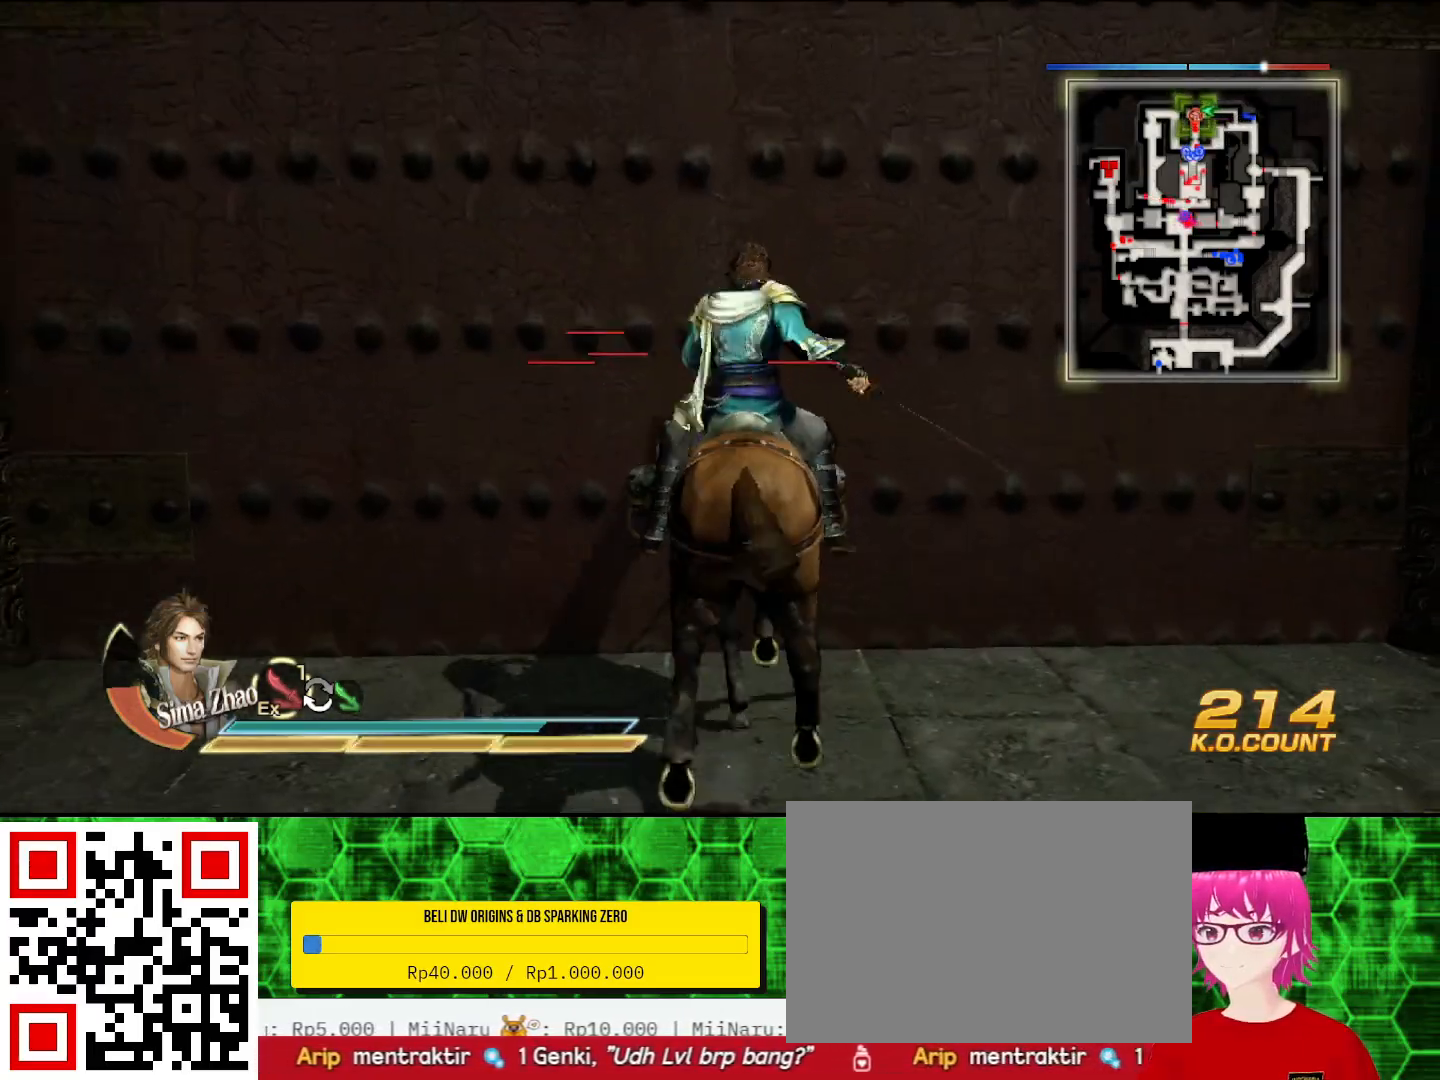
{"buttons": ["SQUARE"], "left_stick": "up", "right_stick": "center", "events": [[233, "SQUARE", "down"], [267, "SQUARE", "up"], [367, "SQUARE", "down"], [400, "SQUARE", "up"], [500, "SQUARE", "down"]]}
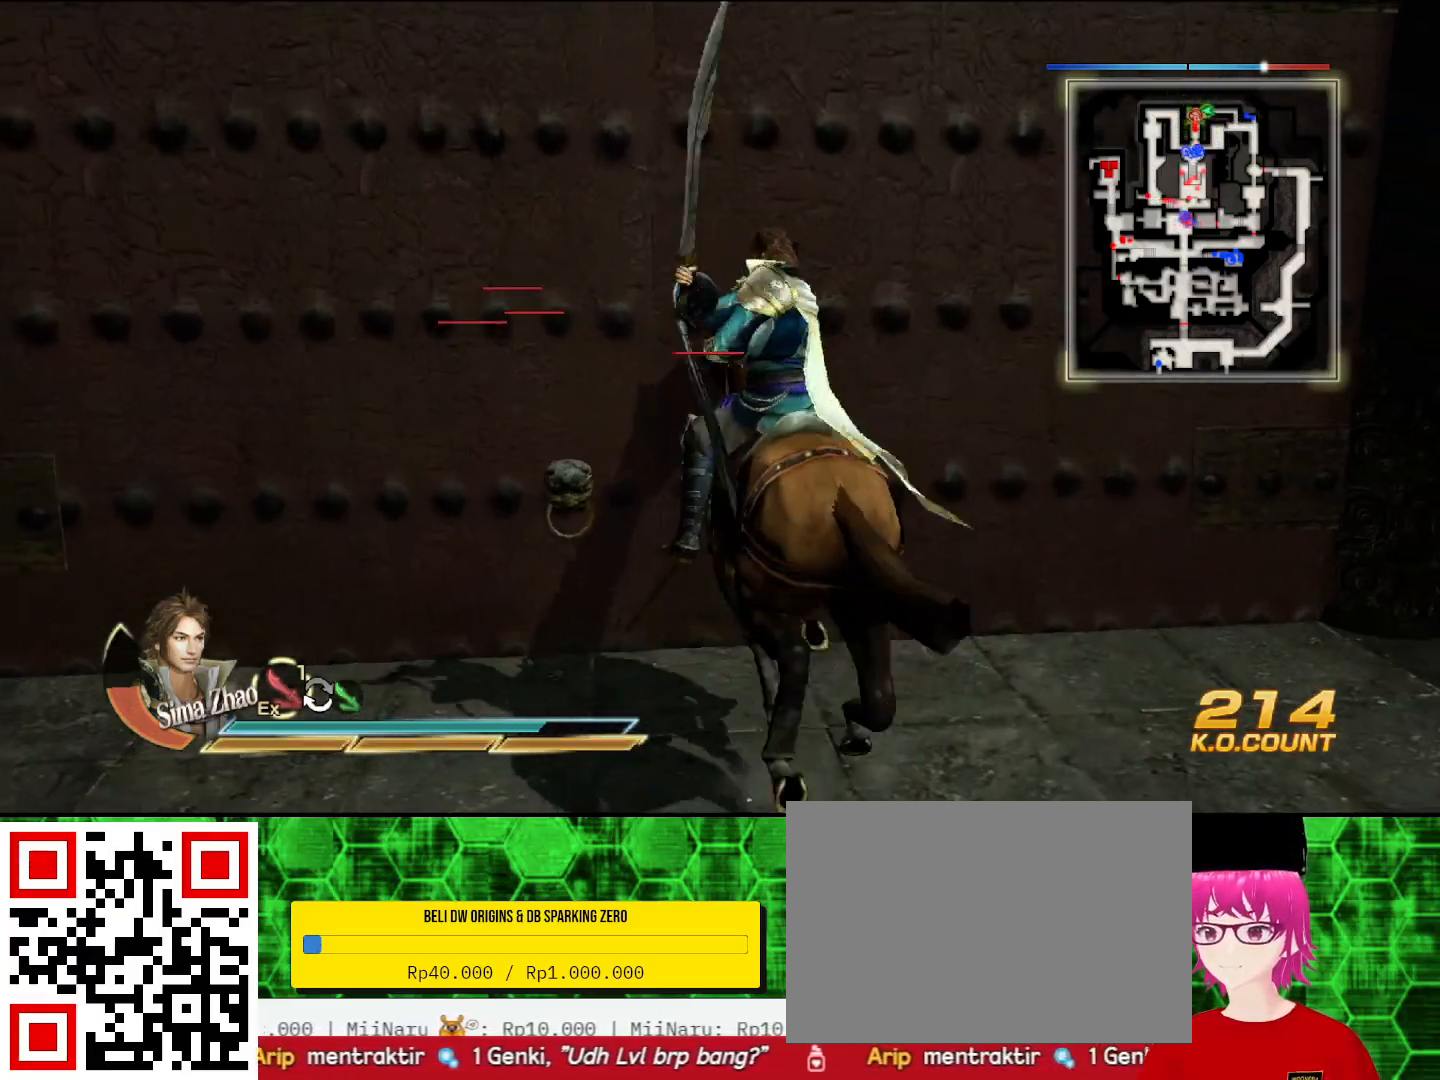
{"buttons": [], "left_stick": "up", "right_stick": "center", "events": [[33, "SQUARE", "up"], [67, "SQUARE", "down"], [100, "SQUARE", "up"], [267, "SQUARE", "down"], [300, "SQUARE", "up"]]}
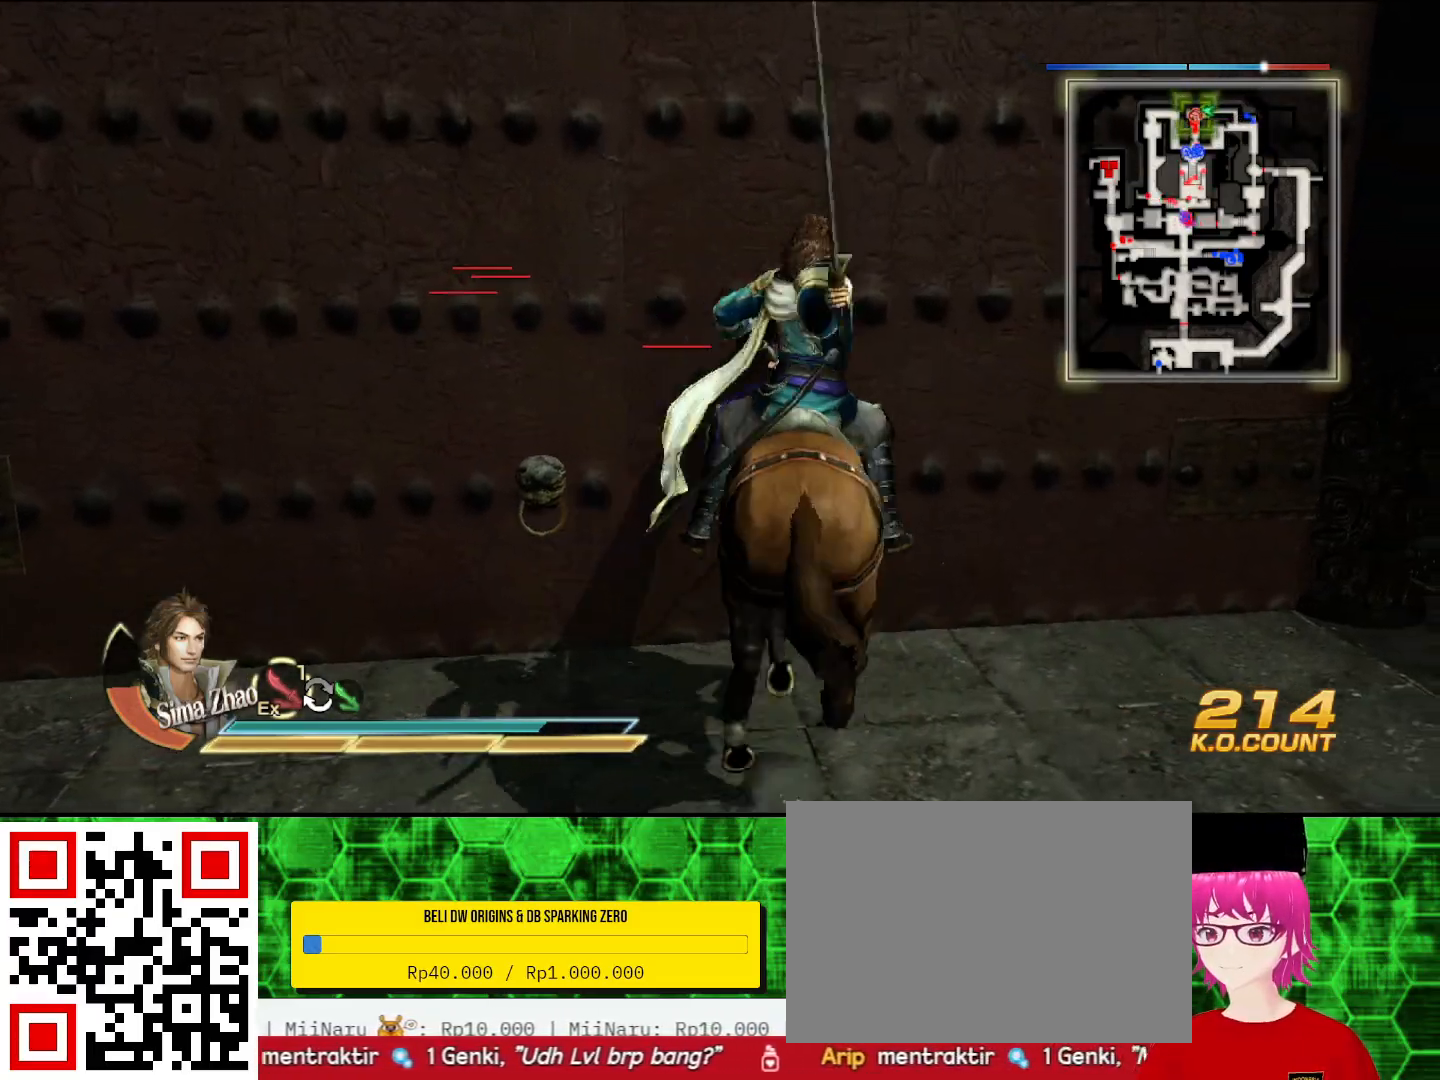
{"buttons": [], "left_stick": "right", "right_stick": "up-right", "events": [[200, "left_stick", "up-right"], [300, "right_stick", "up-right"], [367, "left_stick", "right"]]}
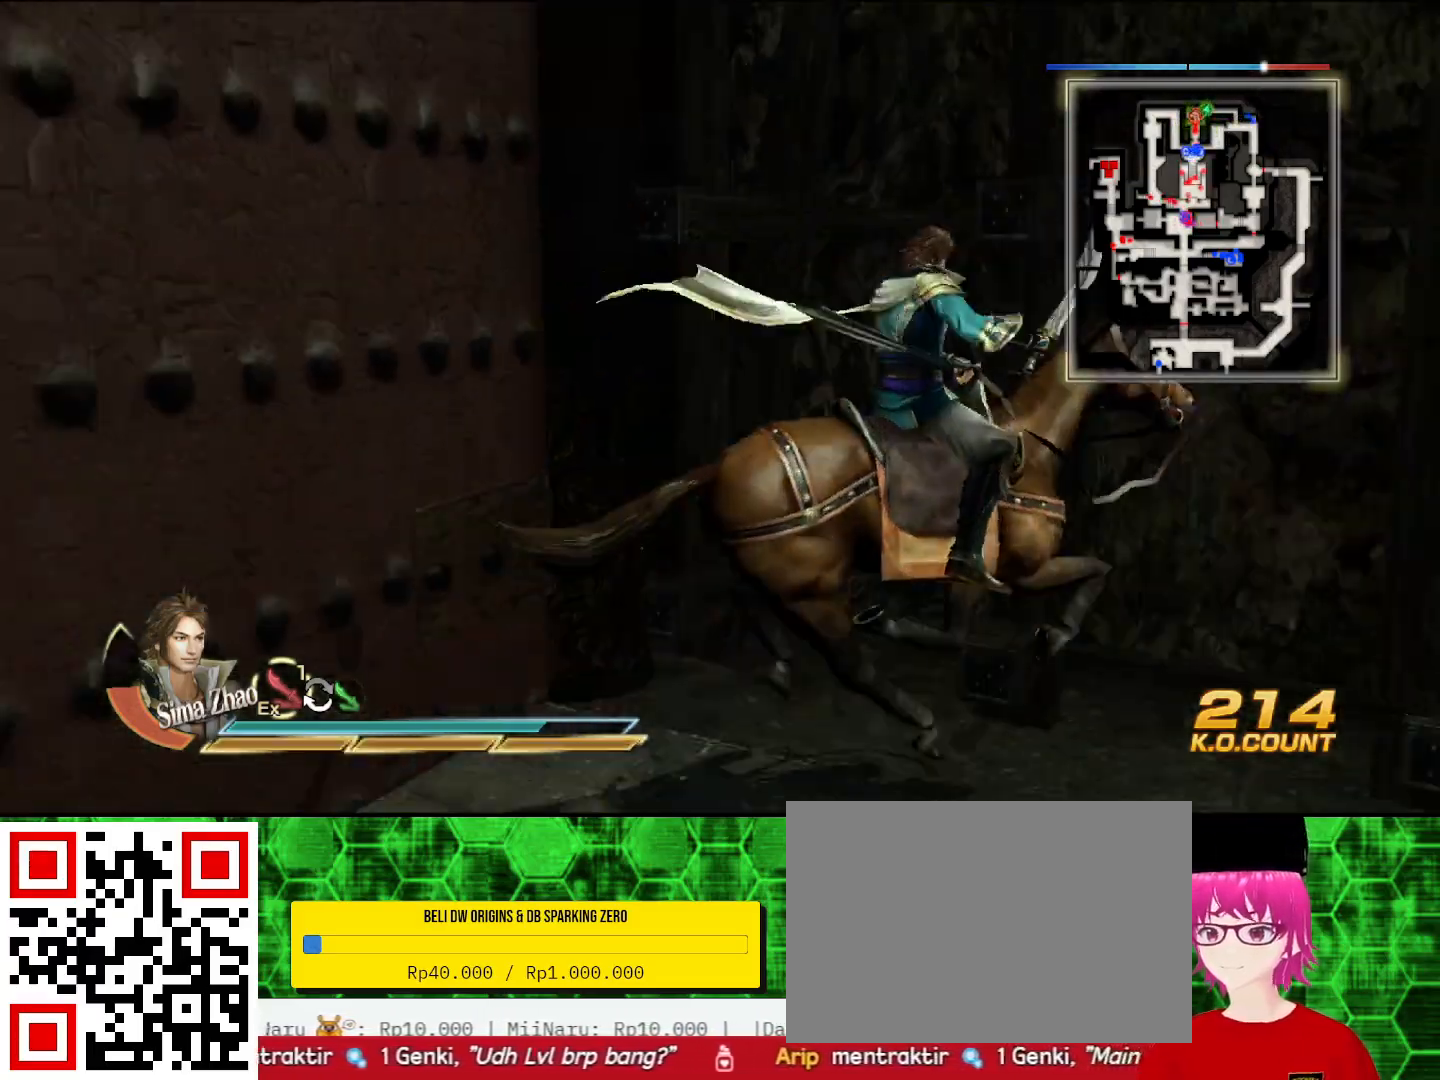
{"buttons": [], "left_stick": "up-right", "right_stick": "center", "events": [[133, "right_stick", "center"], [467, "left_stick", "up-right"]]}
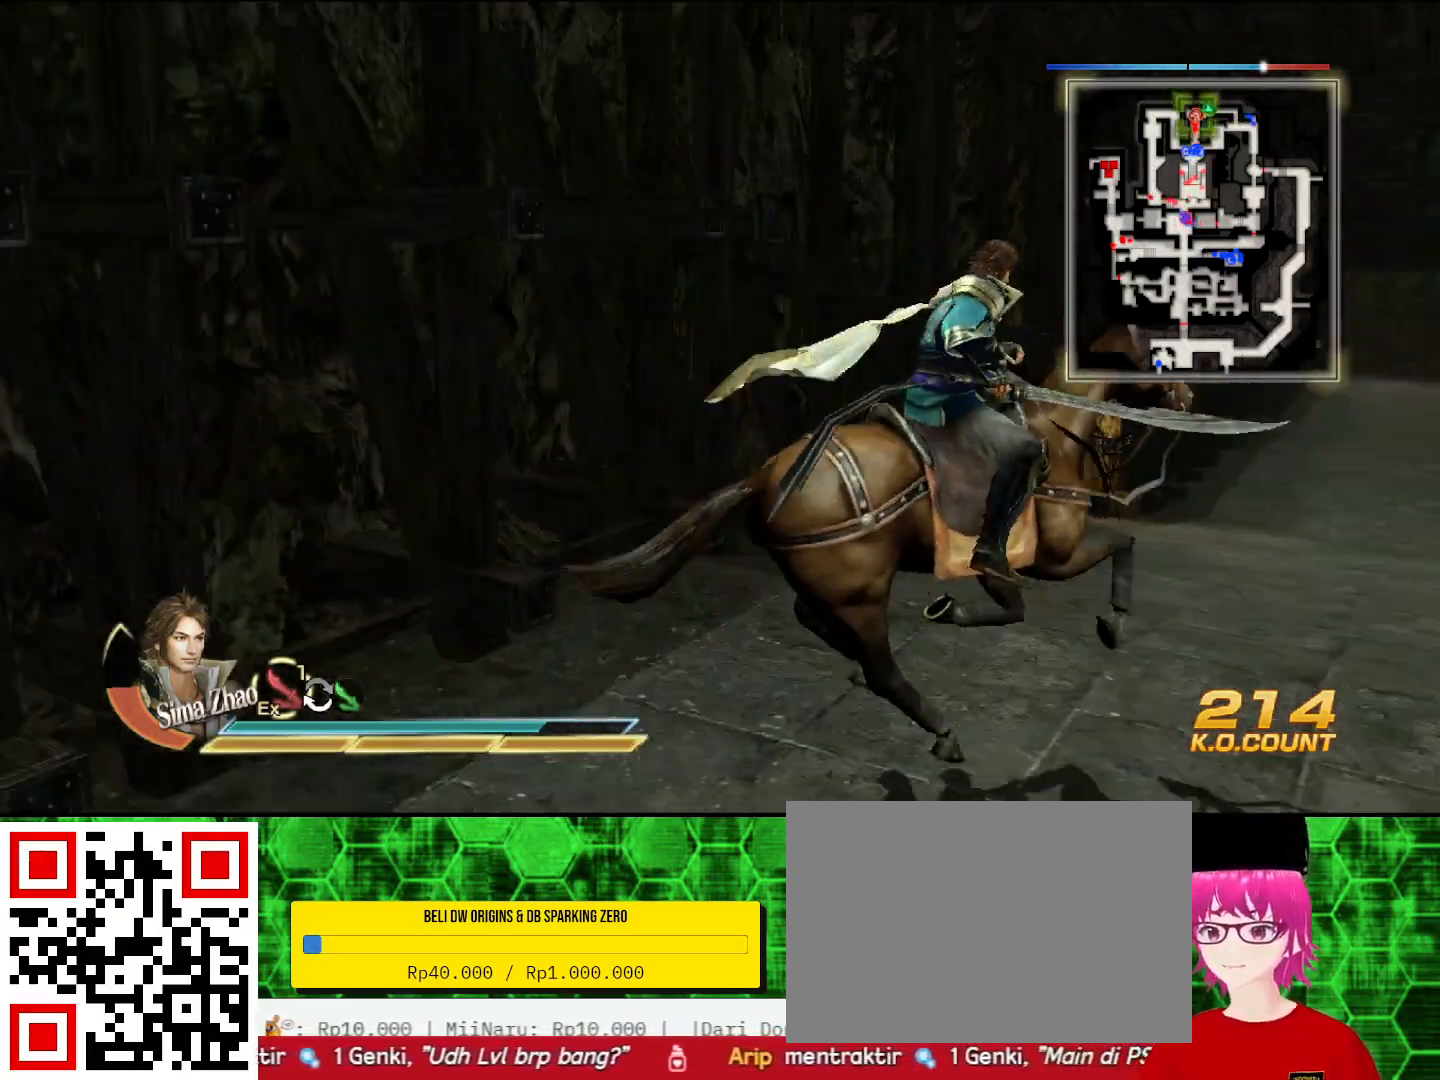
{"buttons": [], "left_stick": "up", "right_stick": "center", "events": [[167, "left_stick", "up"]]}
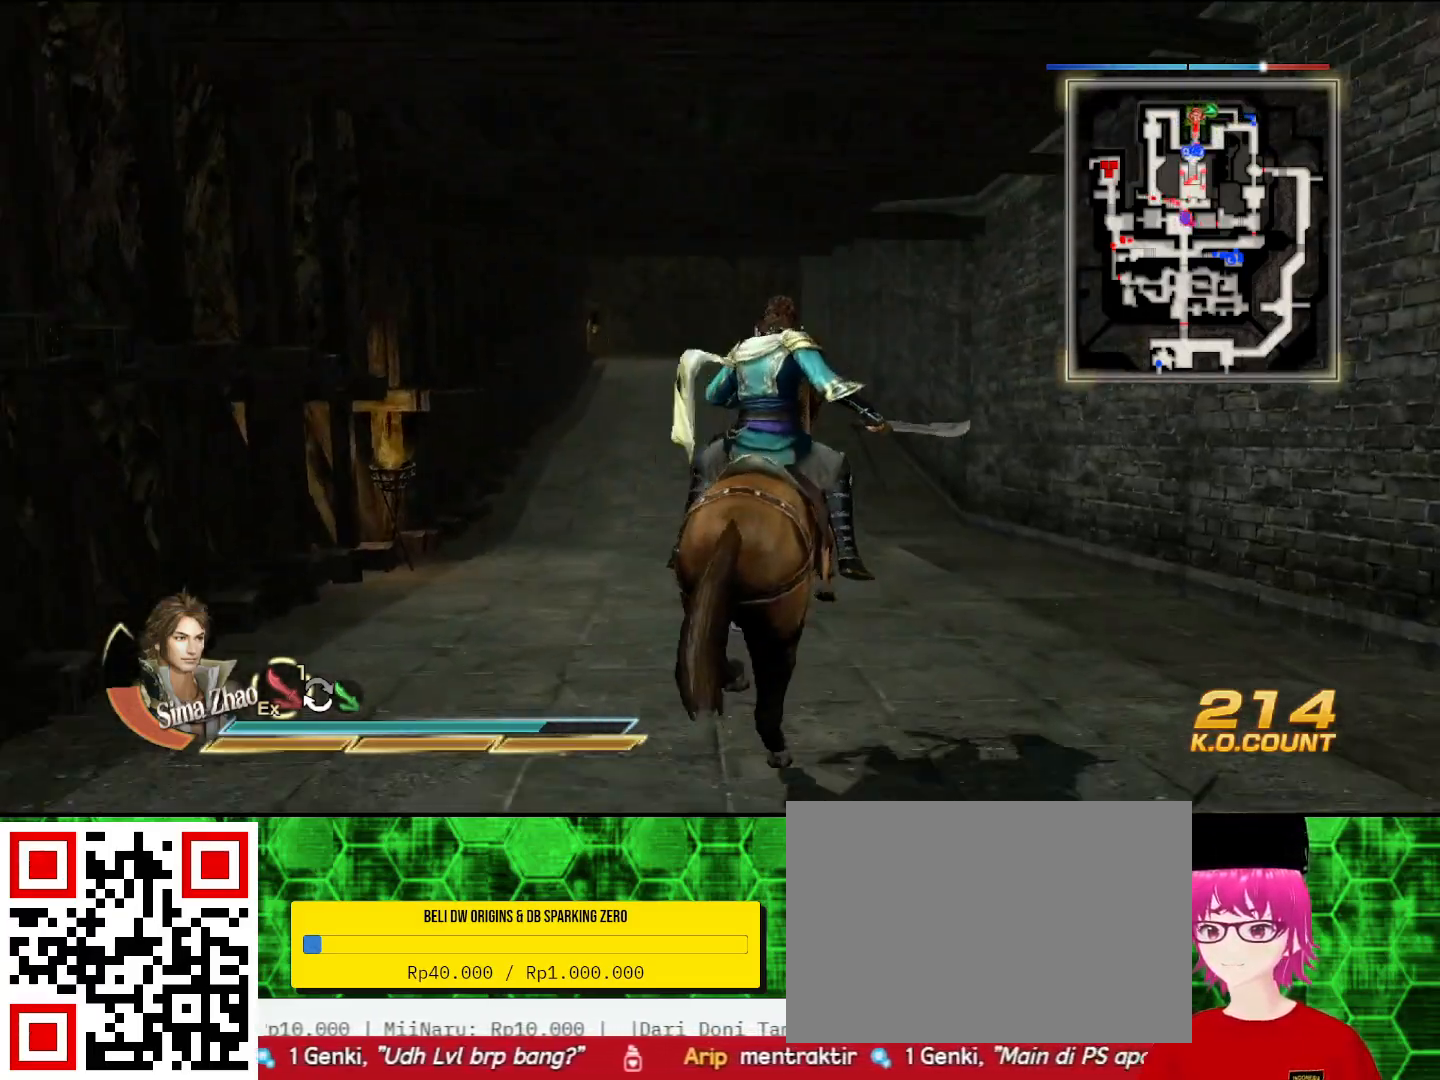
{"buttons": [], "left_stick": "up", "right_stick": "center", "events": []}